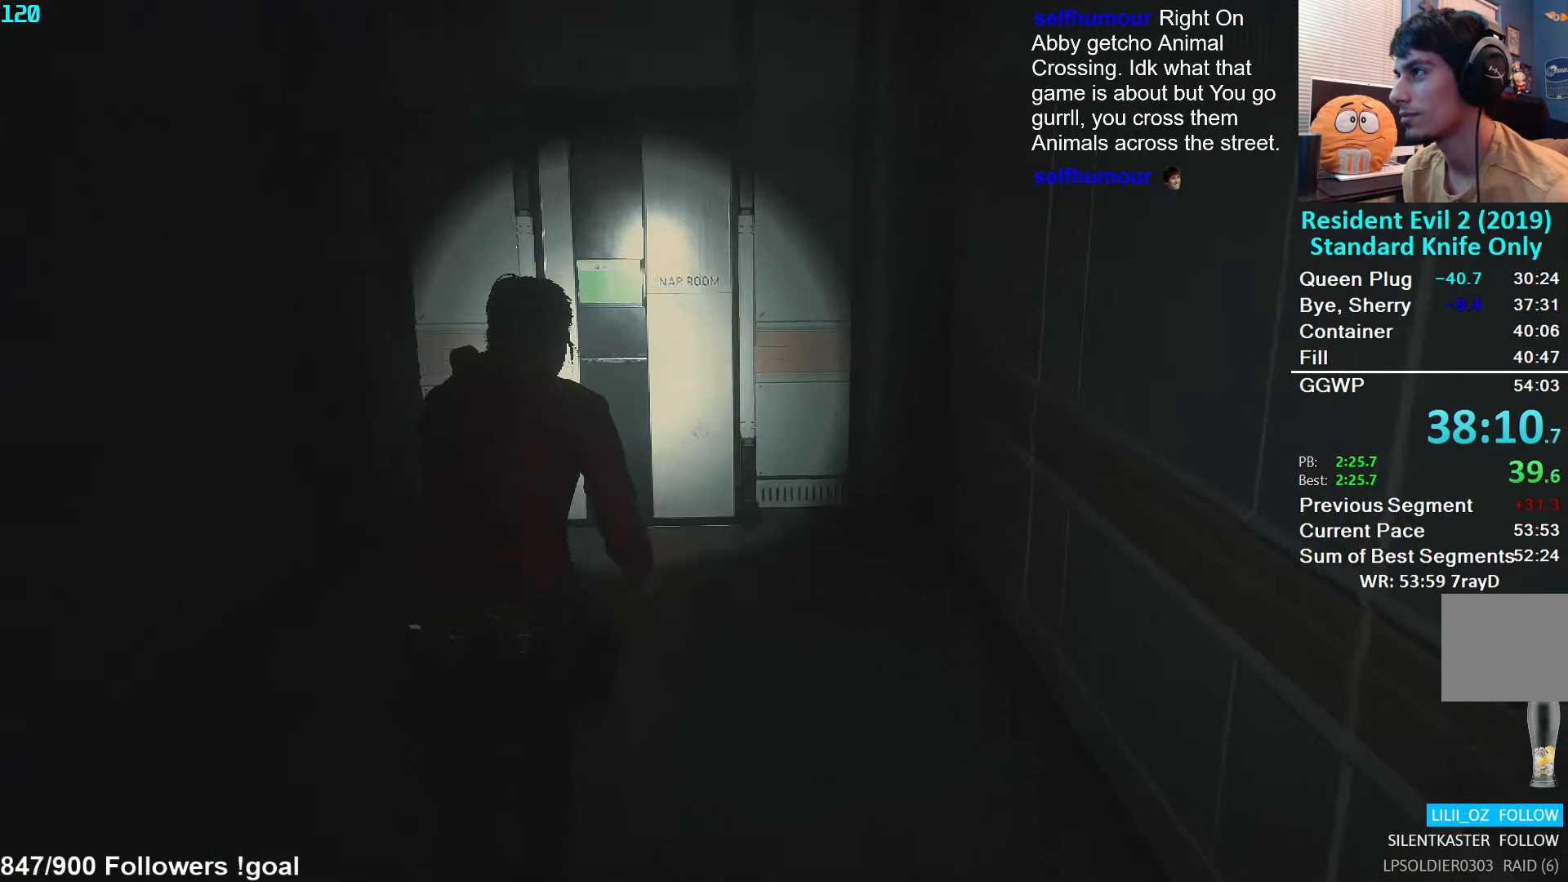
Gameplay with a controller (Xbox layout); each line is a JSON object with the inputs held at the frame after it. "events" lists button and stick changes between this image and that frame as [ms after this image, input, new state], when the widget could be followed in between.
{"buttons": [], "left_stick": "up", "right_stick": "down-right", "events": []}
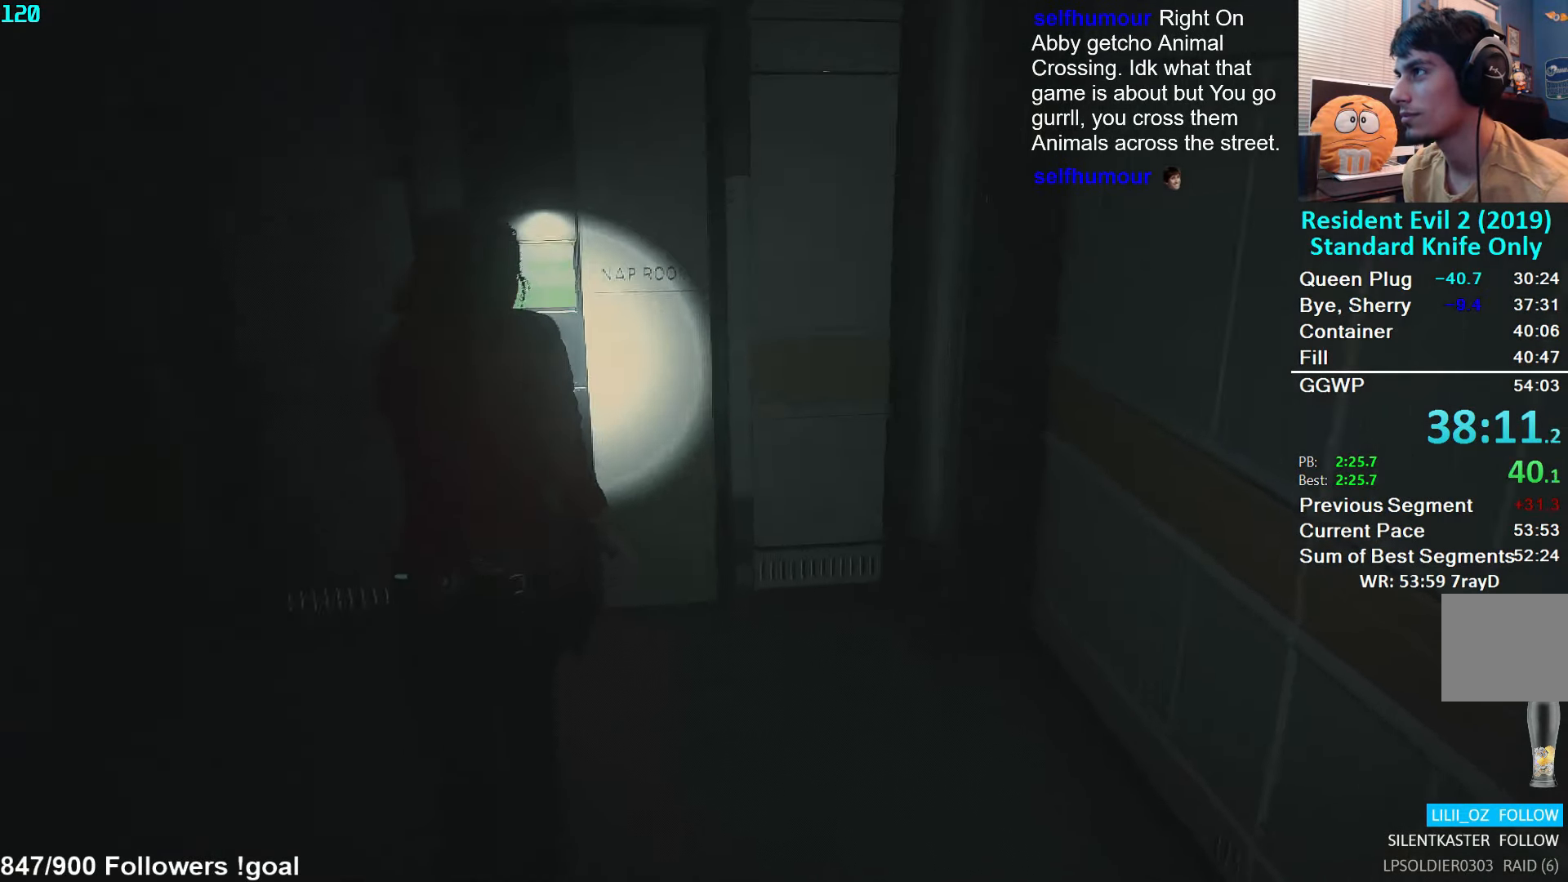
{"buttons": [], "left_stick": "up", "right_stick": "right", "events": [[366, "right_stick", "right"]]}
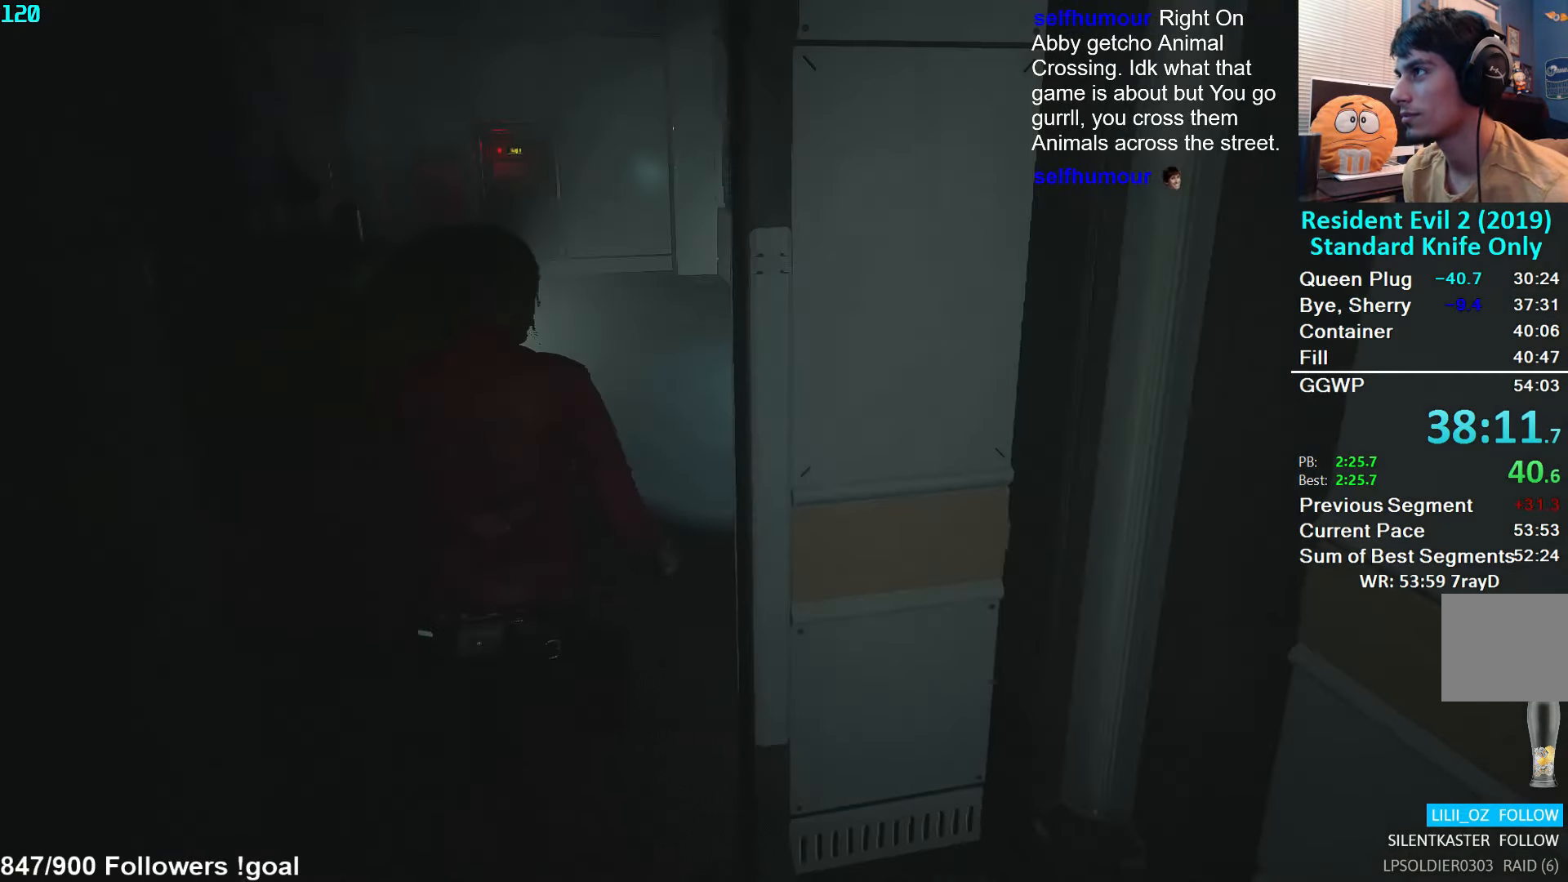
{"buttons": [], "left_stick": "up", "right_stick": "right", "events": []}
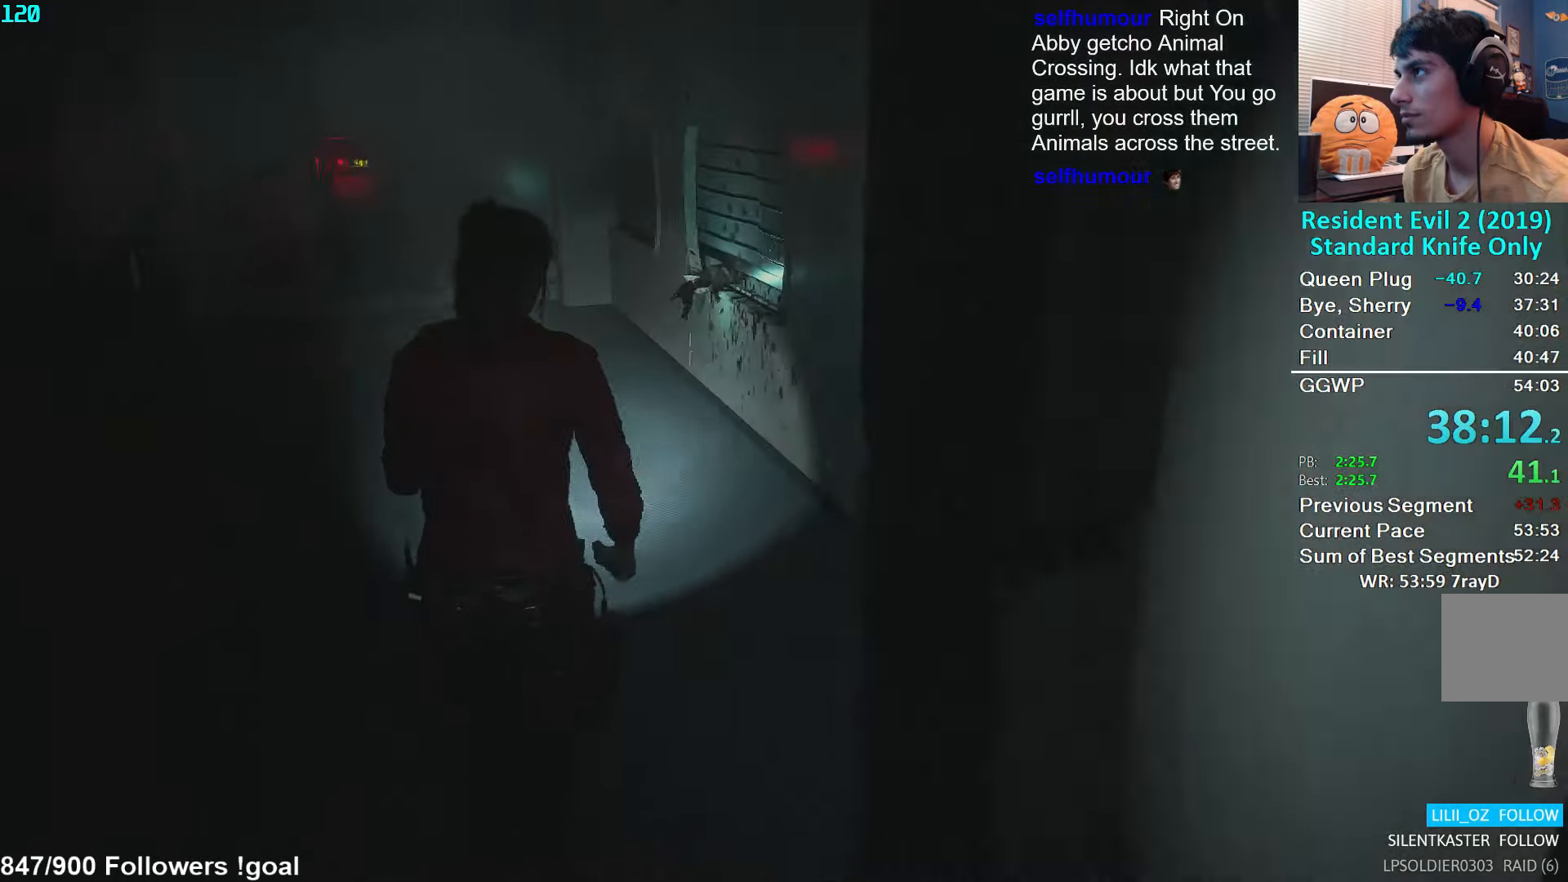
{"buttons": [], "left_stick": "up", "right_stick": "down-right", "events": [[33, "right_stick", "down-right"]]}
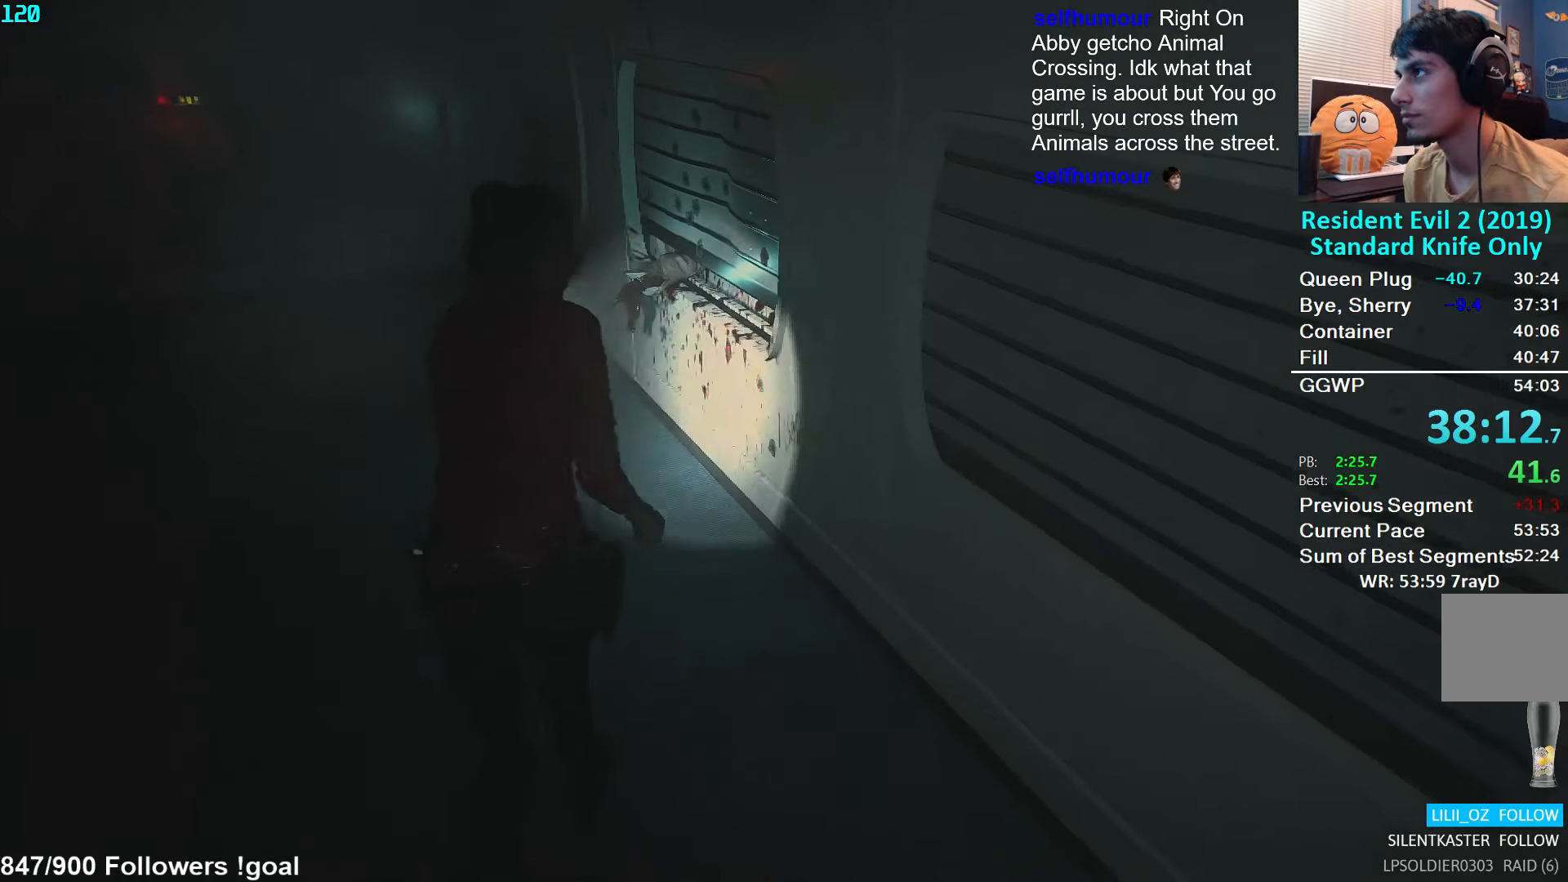
{"buttons": [], "left_stick": "up", "right_stick": "center", "events": [[367, "right_stick", "center"]]}
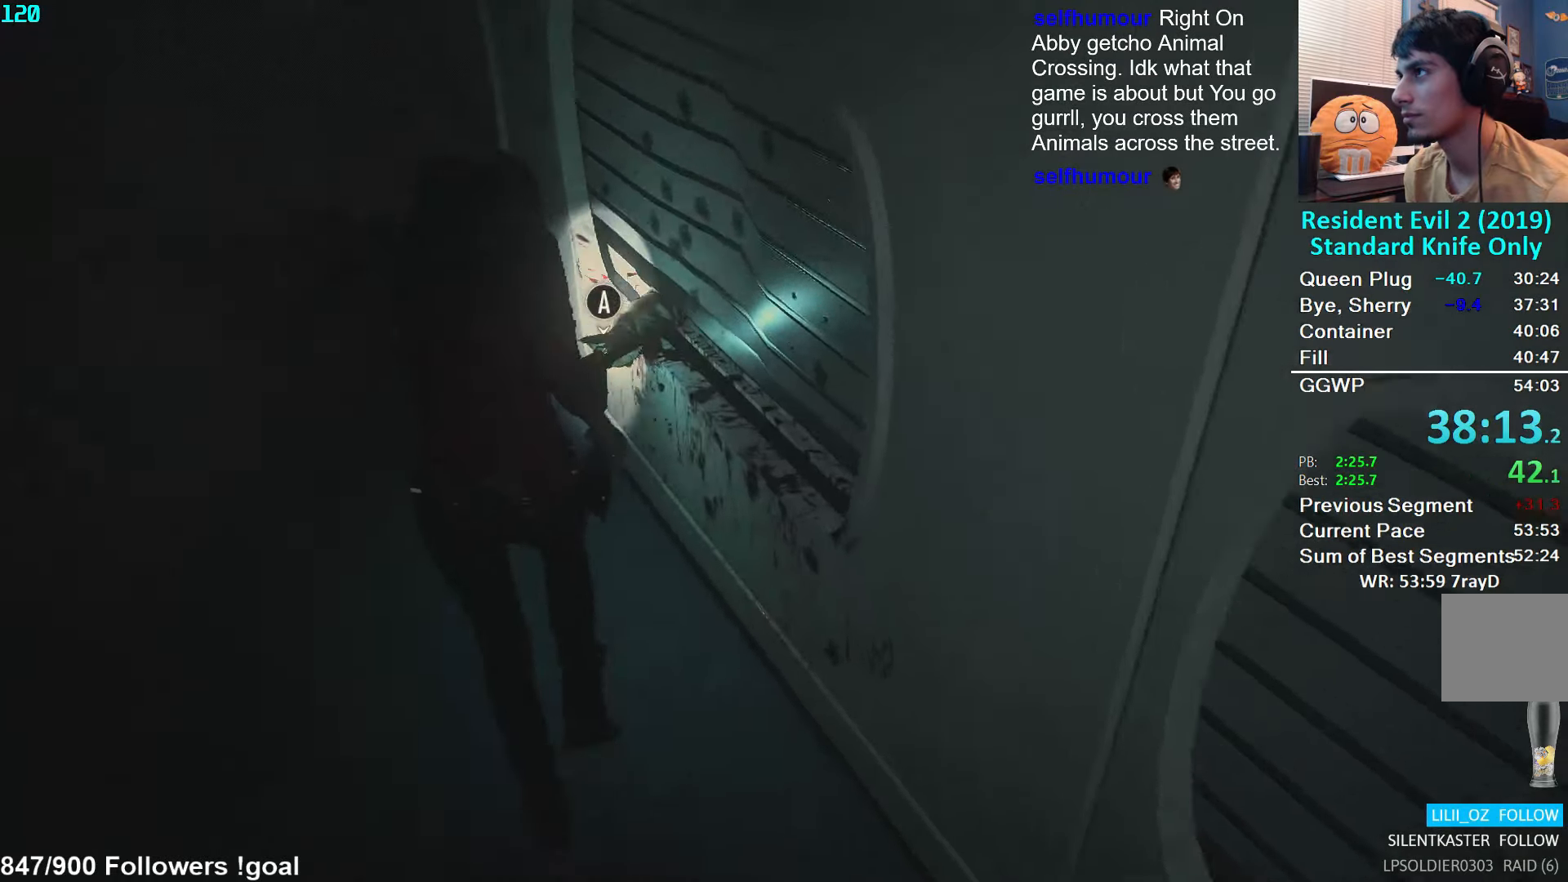
{"buttons": ["A"], "left_stick": "center", "right_stick": "center", "events": [[17, "A", "down"], [117, "left_stick", "center"], [167, "A", "up"], [483, "A", "down"]]}
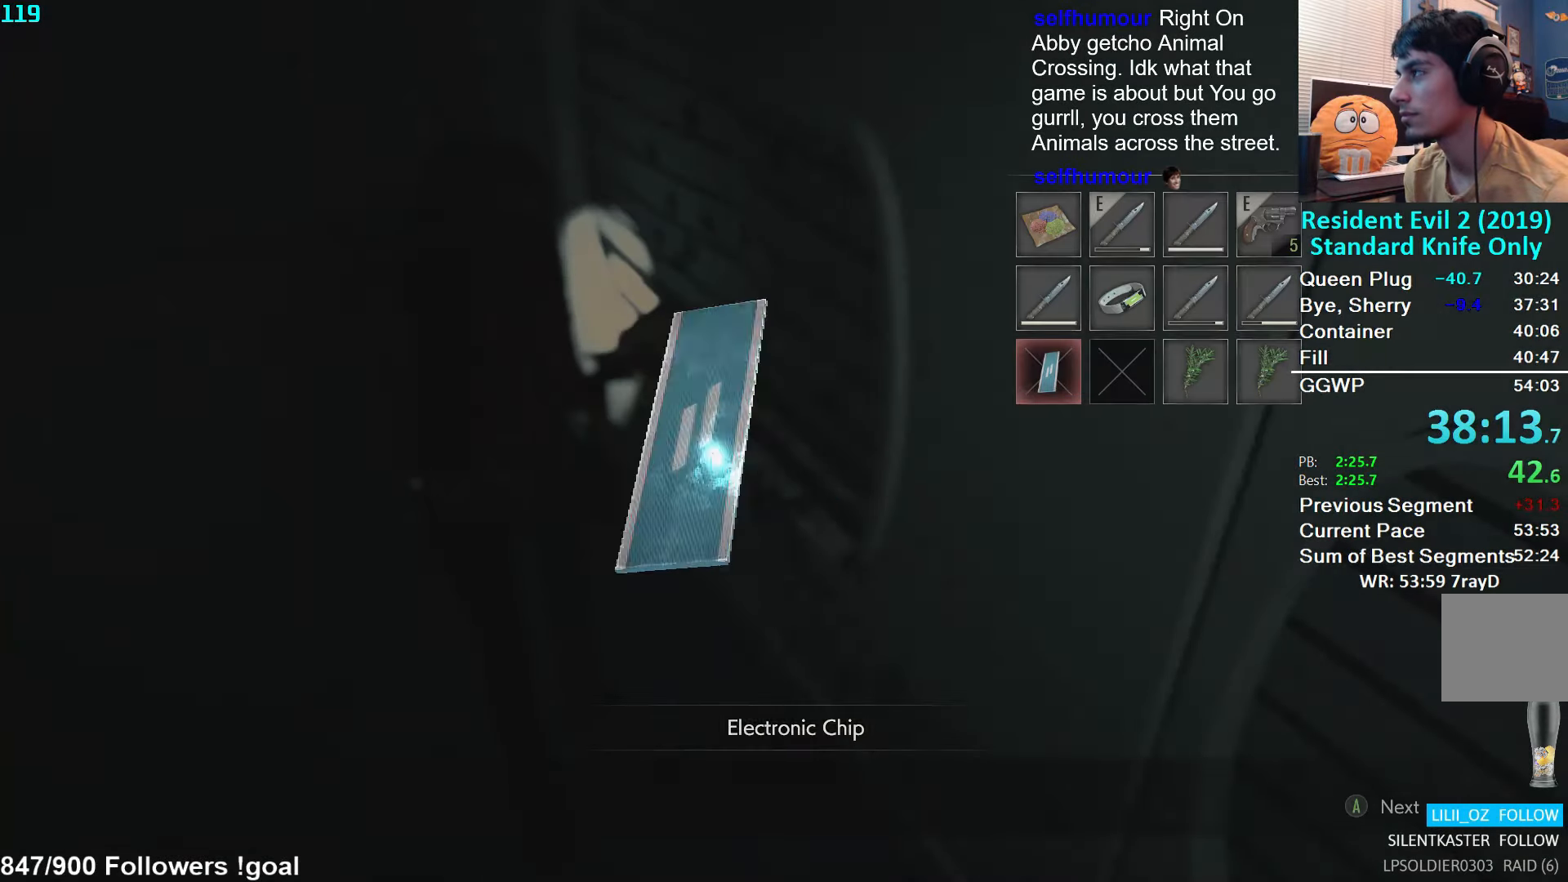
{"buttons": ["A"], "left_stick": "center", "right_stick": "center", "events": [[67, "A", "up"], [183, "DPAD_UP", "down"], [233, "DPAD_RIGHT", "down"], [283, "DPAD_UP", "up"], [317, "A", "down"], [317, "DPAD_RIGHT", "up"], [367, "A", "up"], [417, "A", "down"]]}
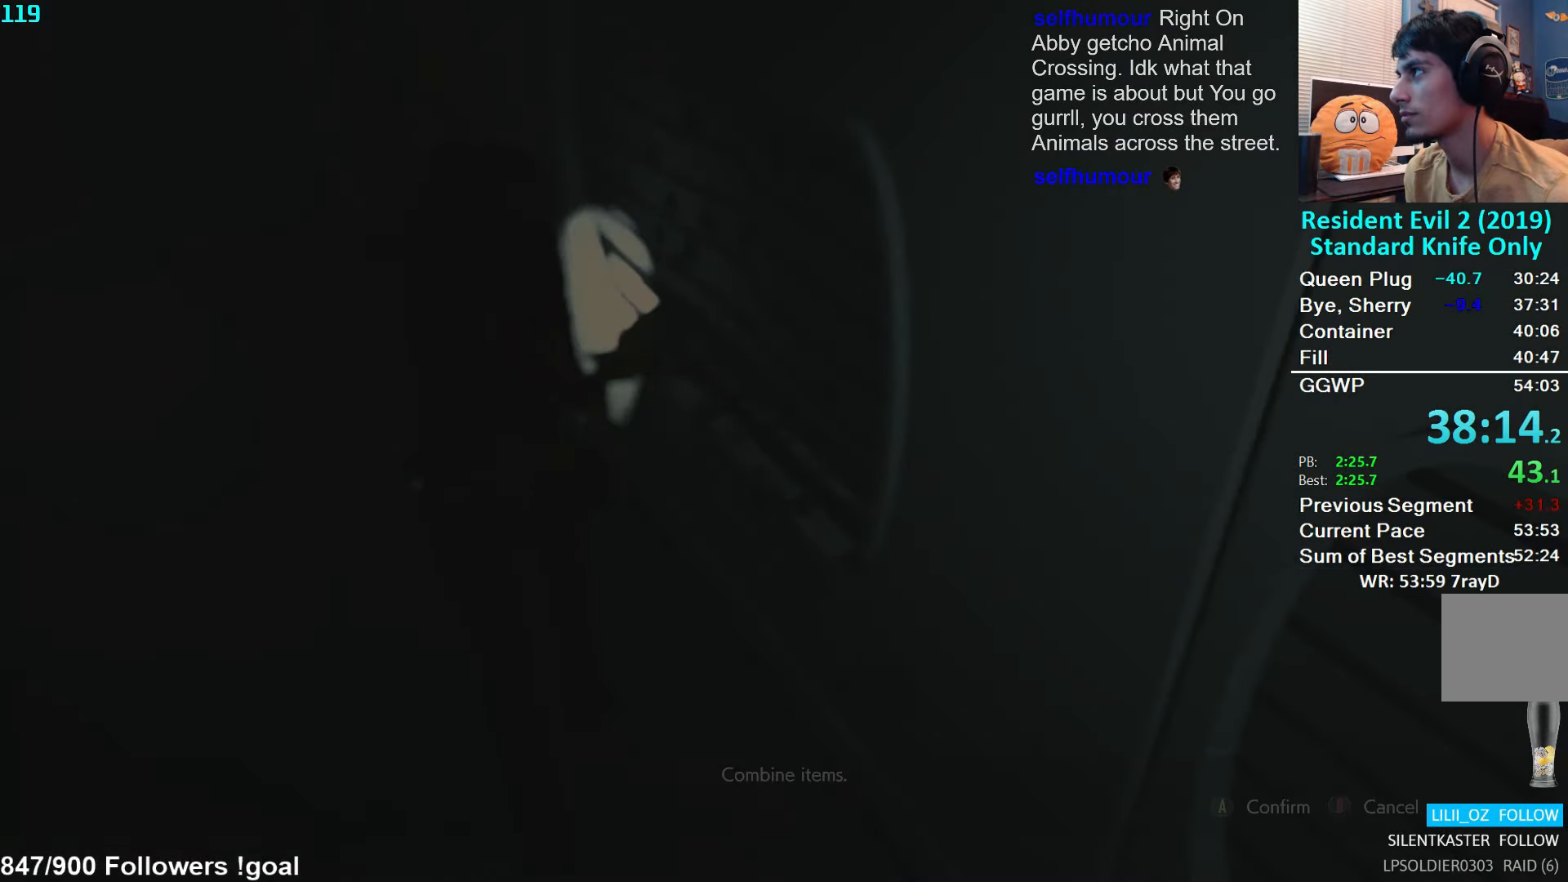
{"buttons": [], "left_stick": "center", "right_stick": "center", "events": [[17, "A", "up"], [283, "B", "down"], [350, "B", "up"]]}
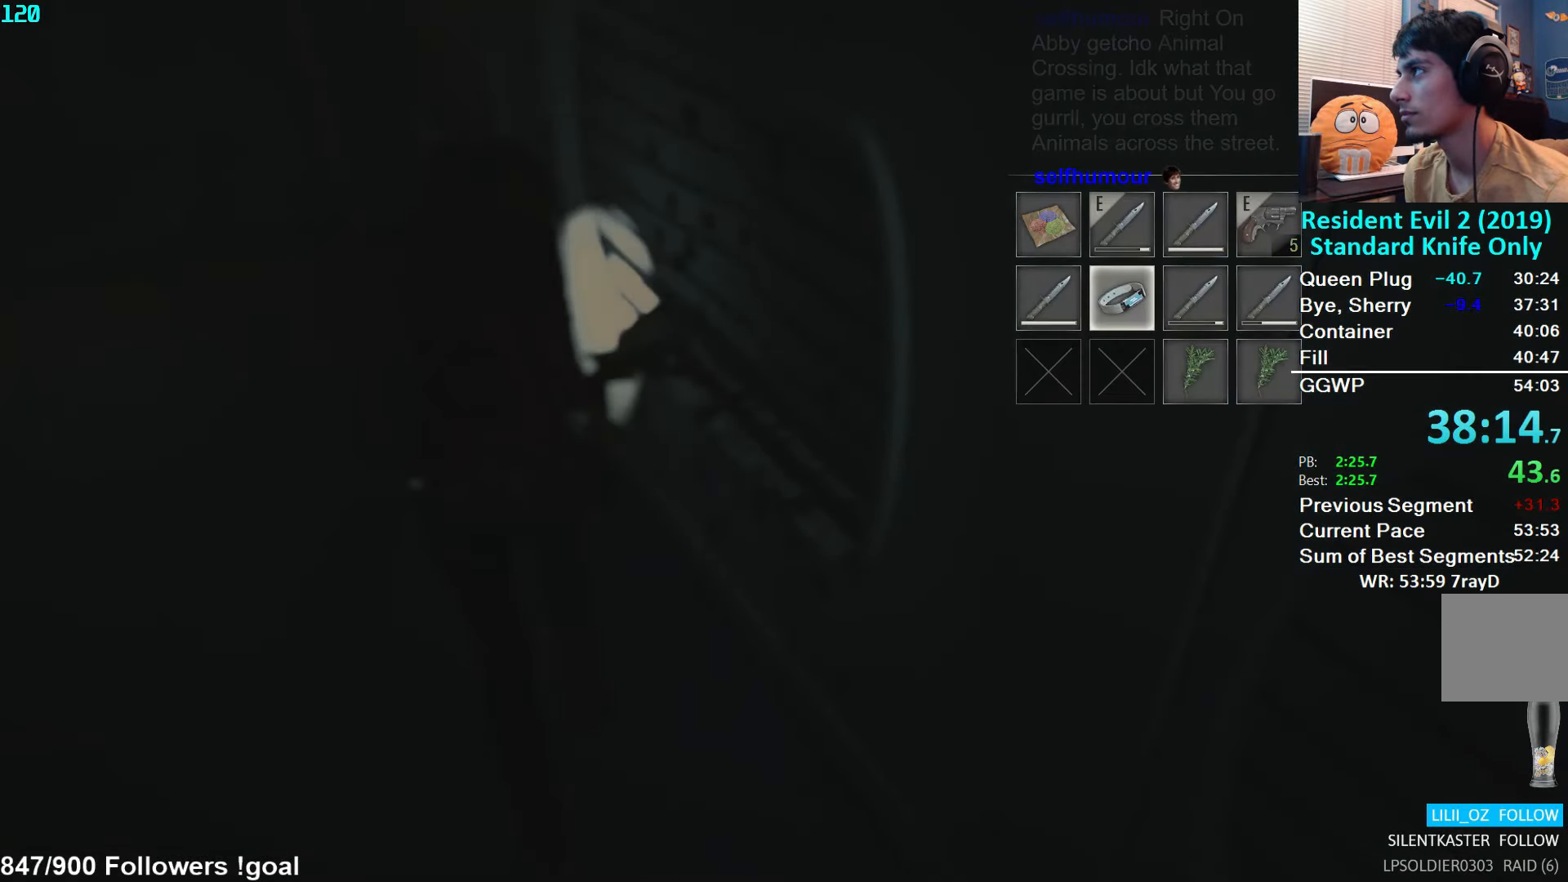
{"buttons": ["L3"], "left_stick": "down-right", "right_stick": "right", "events": [[217, "left_stick", "down-right"], [217, "right_stick", "right"], [267, "L3", "down"], [367, "L3", "up"], [433, "L3", "down"]]}
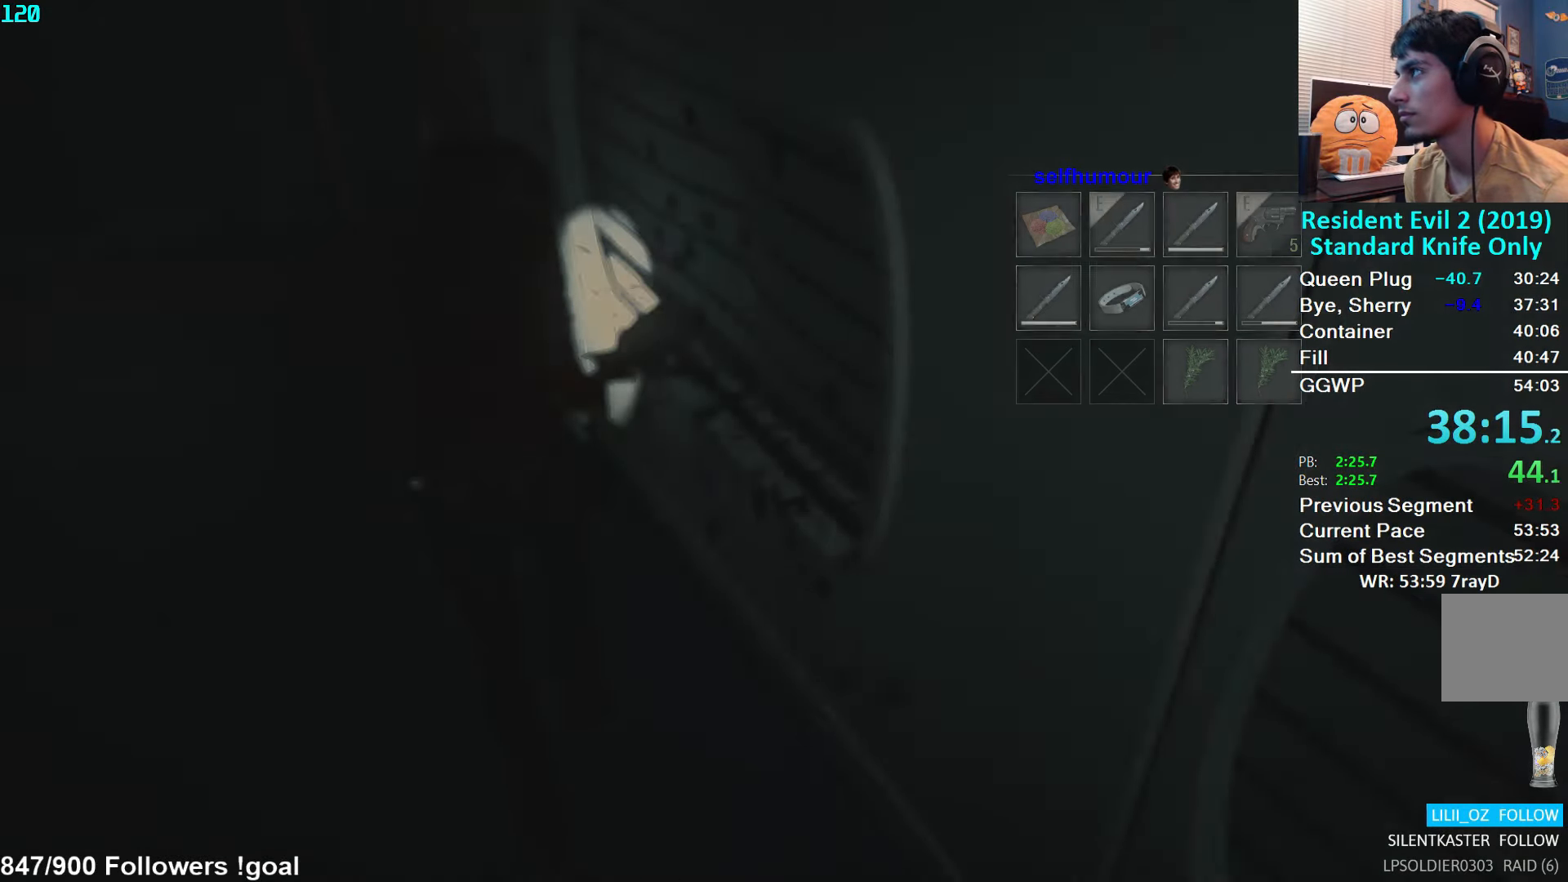
{"buttons": [], "left_stick": "down-right", "right_stick": "right", "events": [[17, "L3", "up"], [67, "L3", "down"], [167, "L3", "up"], [217, "L3", "down"], [317, "L3", "up"]]}
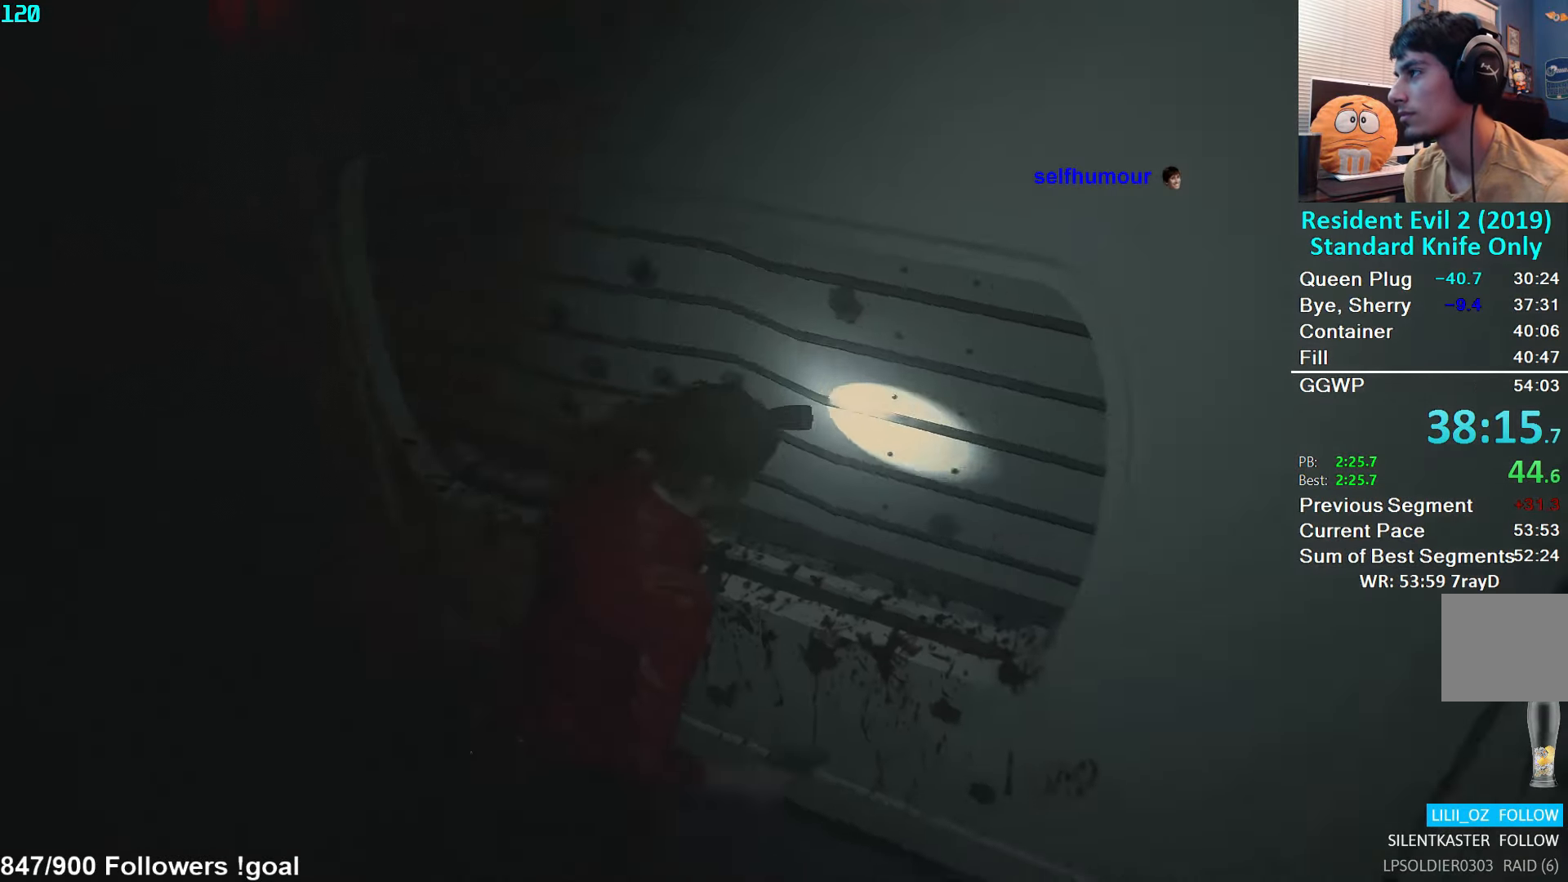
{"buttons": [], "left_stick": "up-right", "right_stick": "right", "events": [[217, "left_stick", "right"], [367, "left_stick", "up-right"]]}
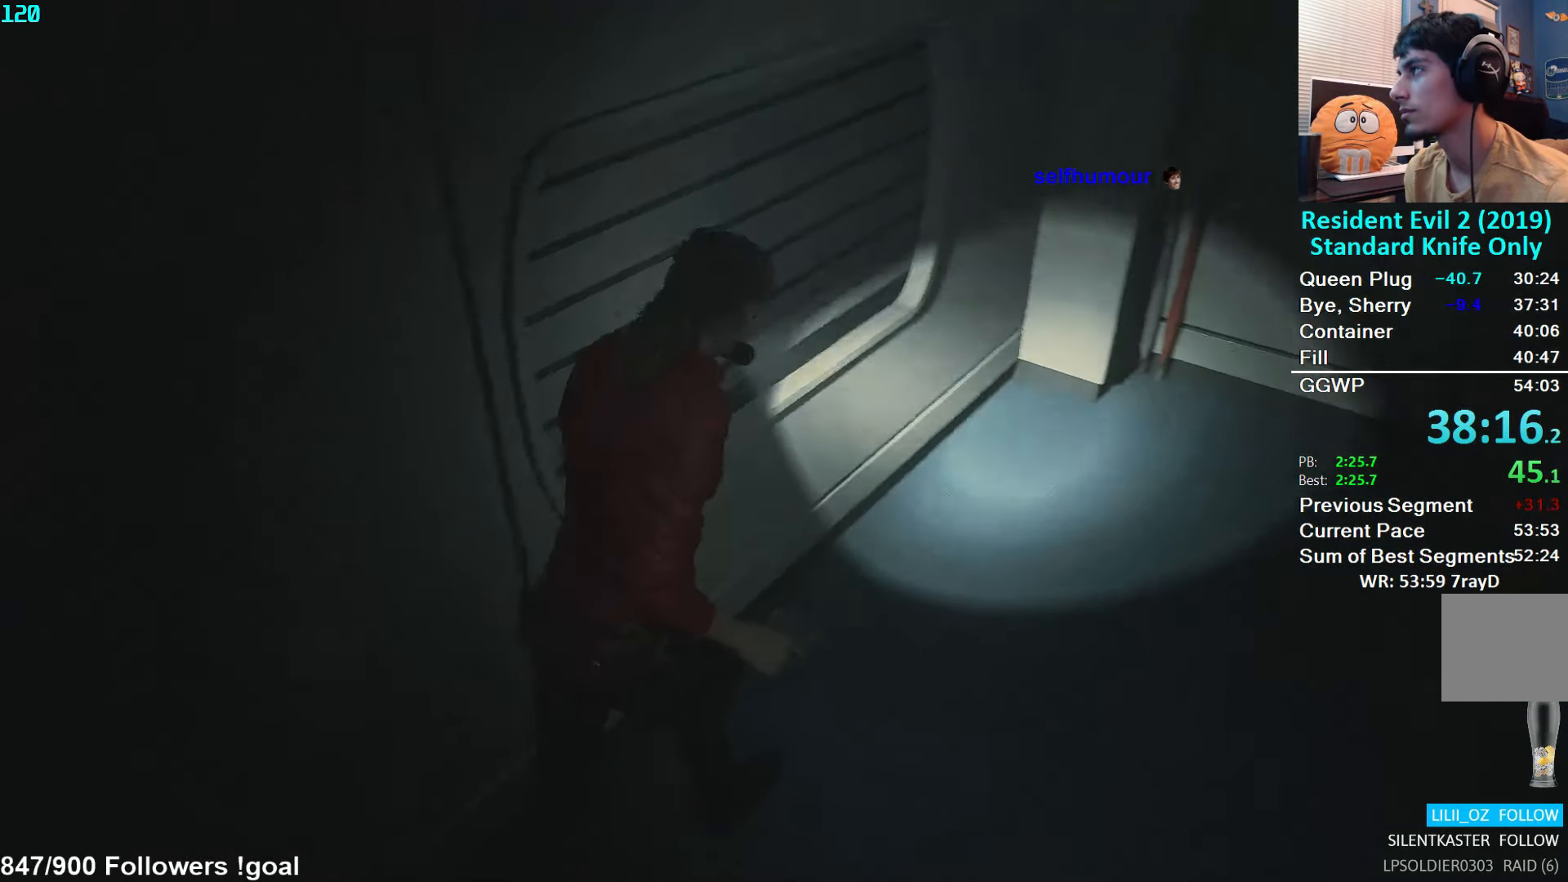
{"buttons": [], "left_stick": "up-right", "right_stick": "center", "events": [[183, "right_stick", "up-right"], [317, "right_stick", "center"]]}
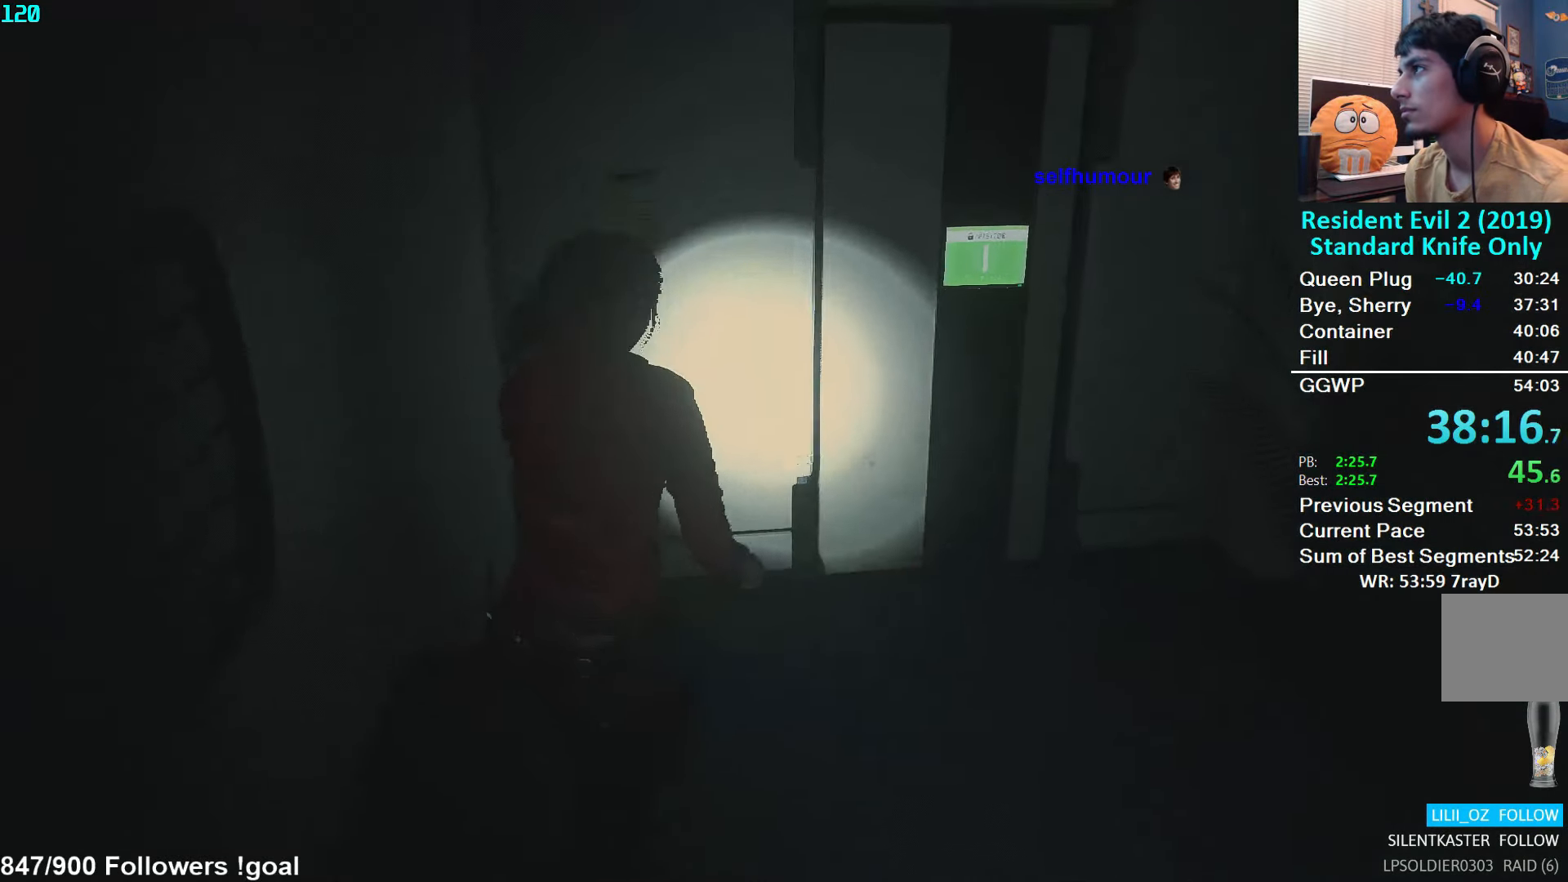
{"buttons": [], "left_stick": "up", "right_stick": "center", "events": [[417, "left_stick", "up"]]}
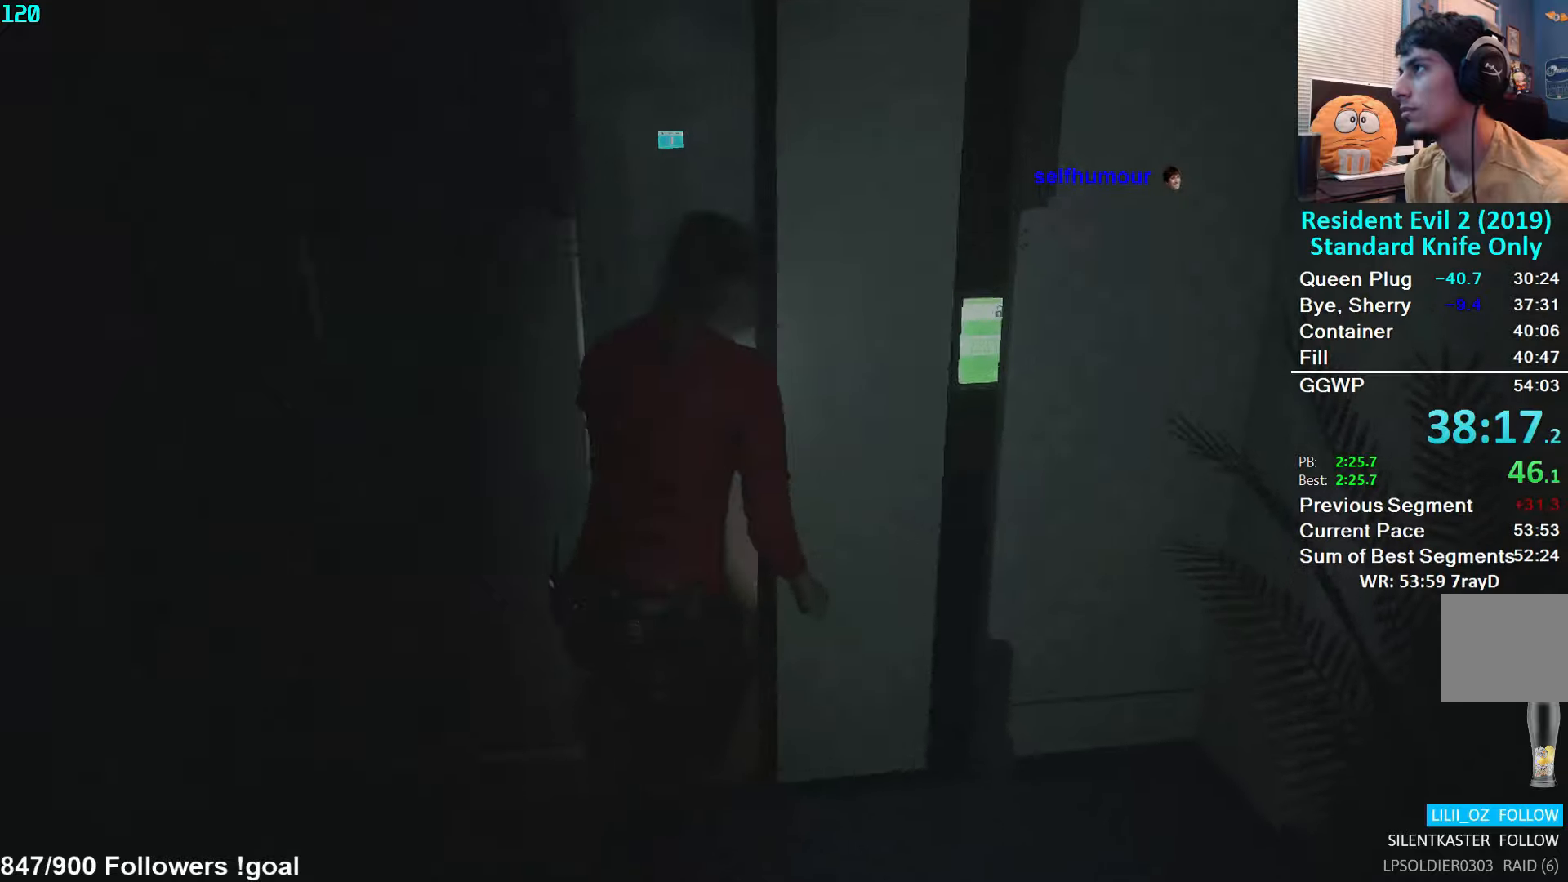
{"buttons": [], "left_stick": "up", "right_stick": "down-left", "events": [[50, "right_stick", "left"], [350, "right_stick", "down-left"]]}
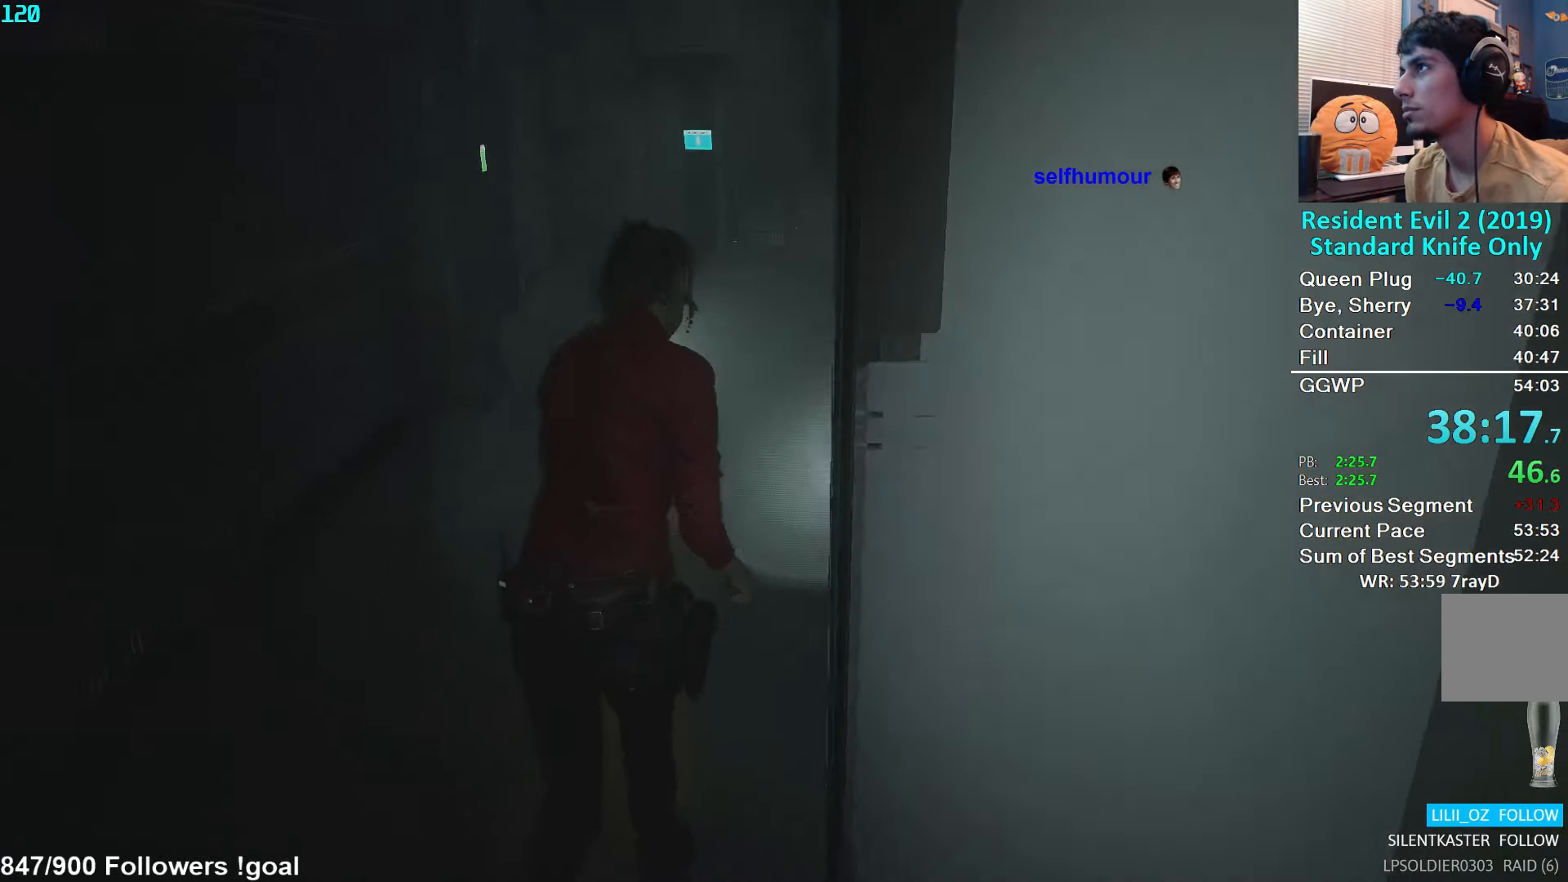
{"buttons": [], "left_stick": "up", "right_stick": "down", "events": [[167, "right_stick", "down-right"], [467, "right_stick", "down"]]}
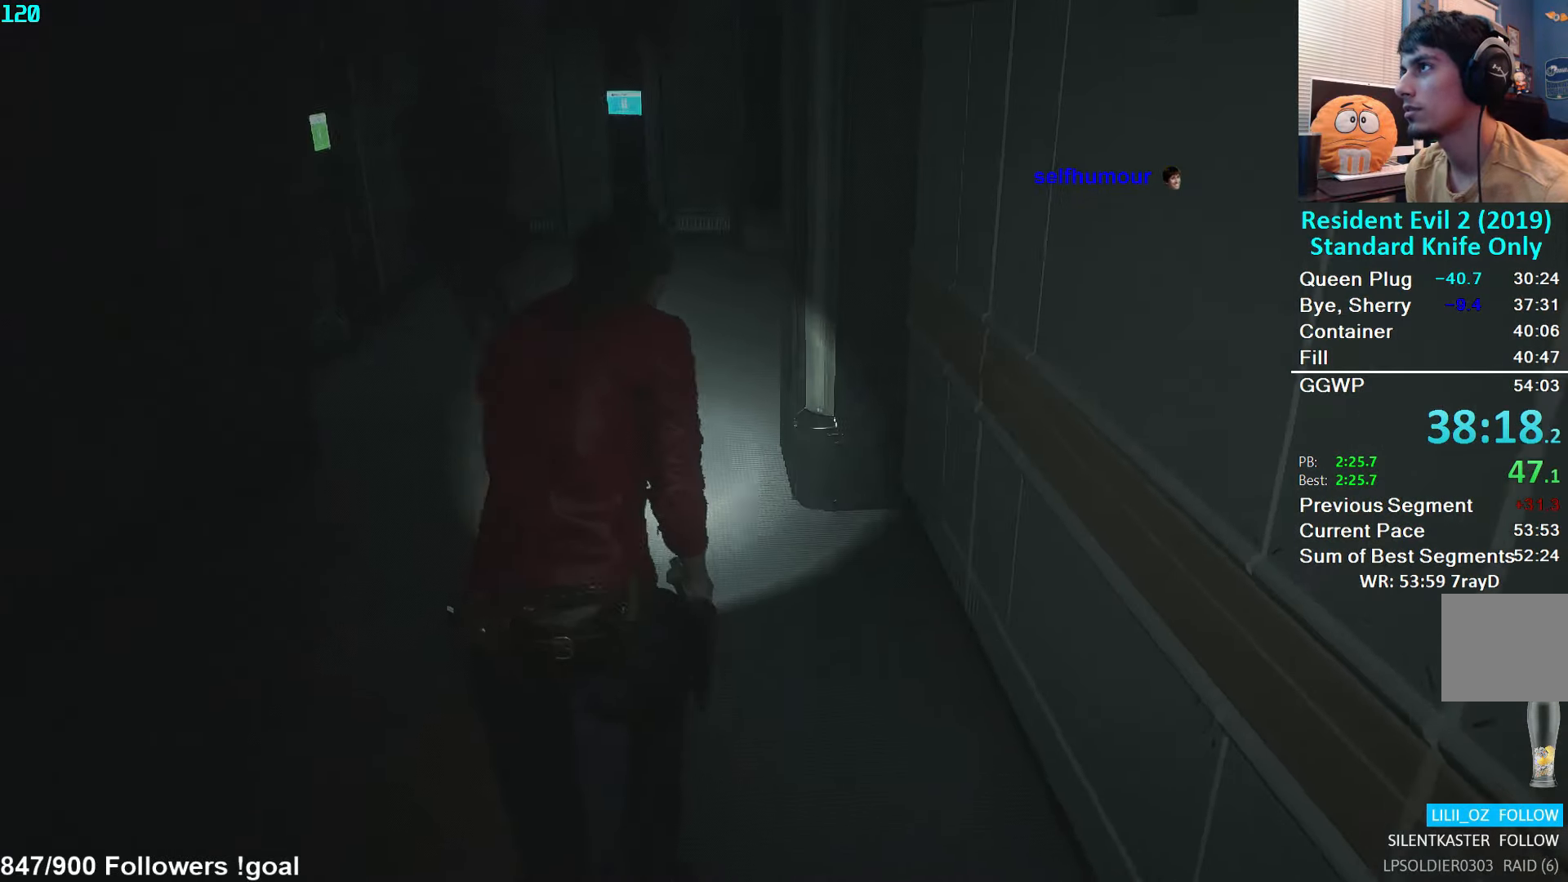
{"buttons": [], "left_stick": "up", "right_stick": "center", "events": [[284, "right_stick", "center"]]}
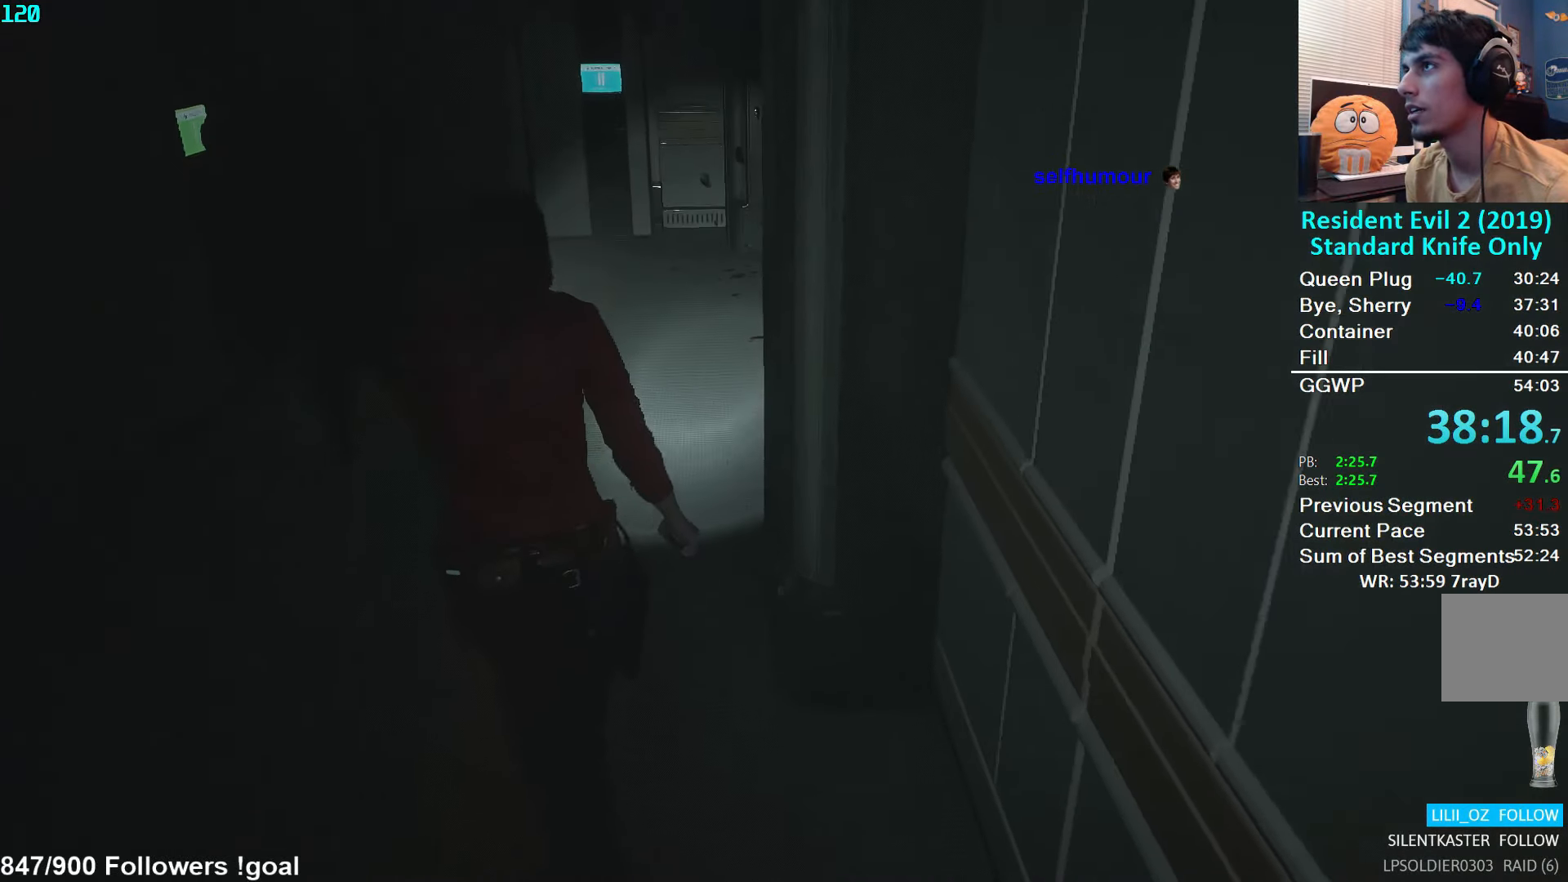
{"buttons": [], "left_stick": "down", "right_stick": "center", "events": [[184, "left_stick", "down"]]}
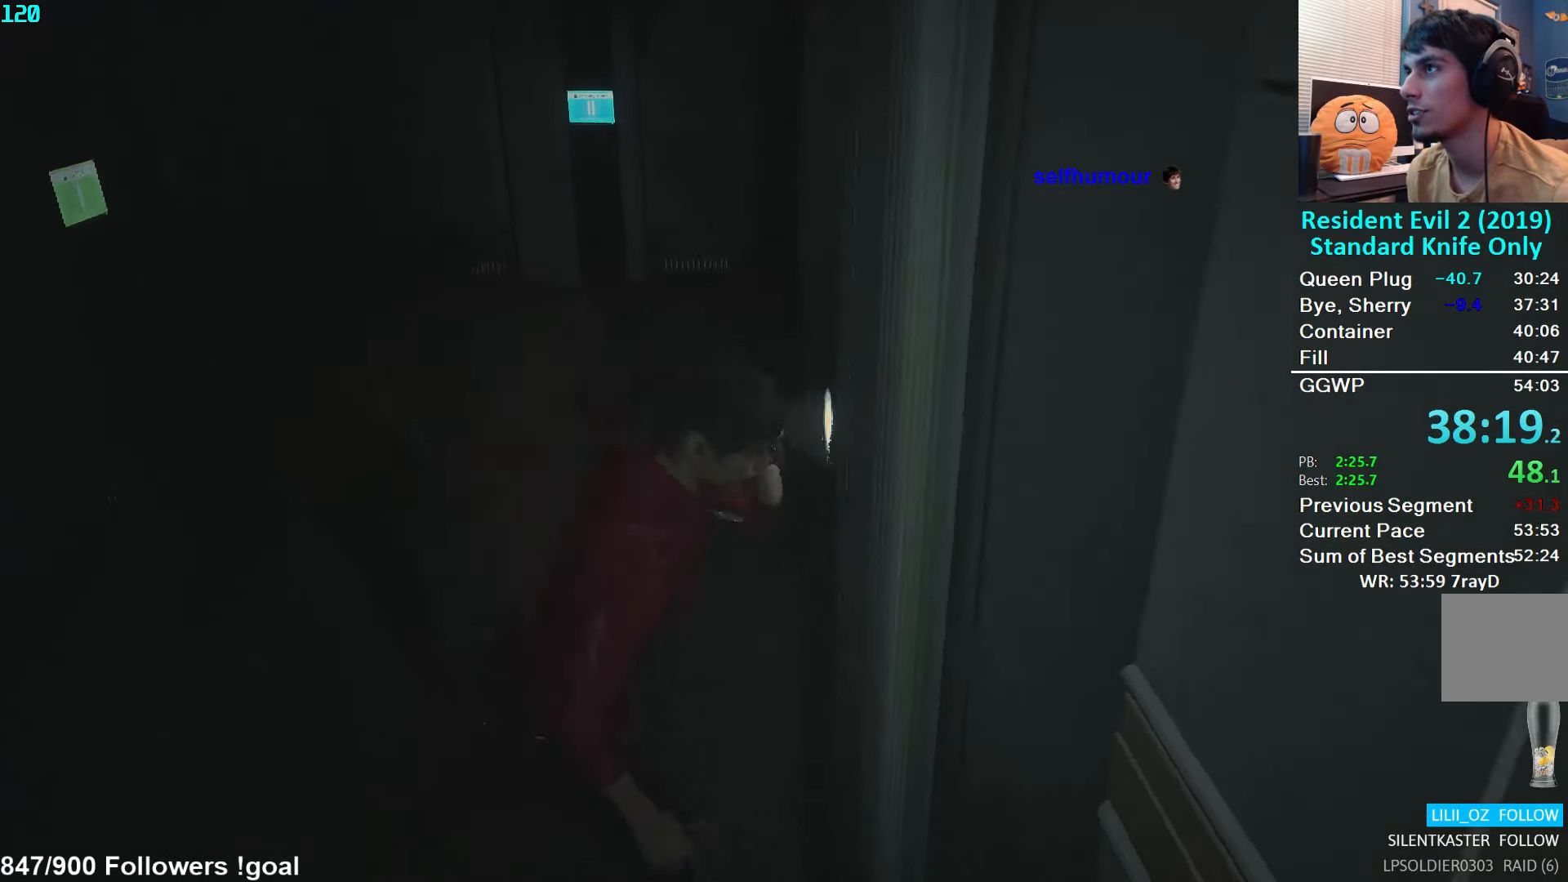
{"buttons": [], "left_stick": "down", "right_stick": "center", "events": []}
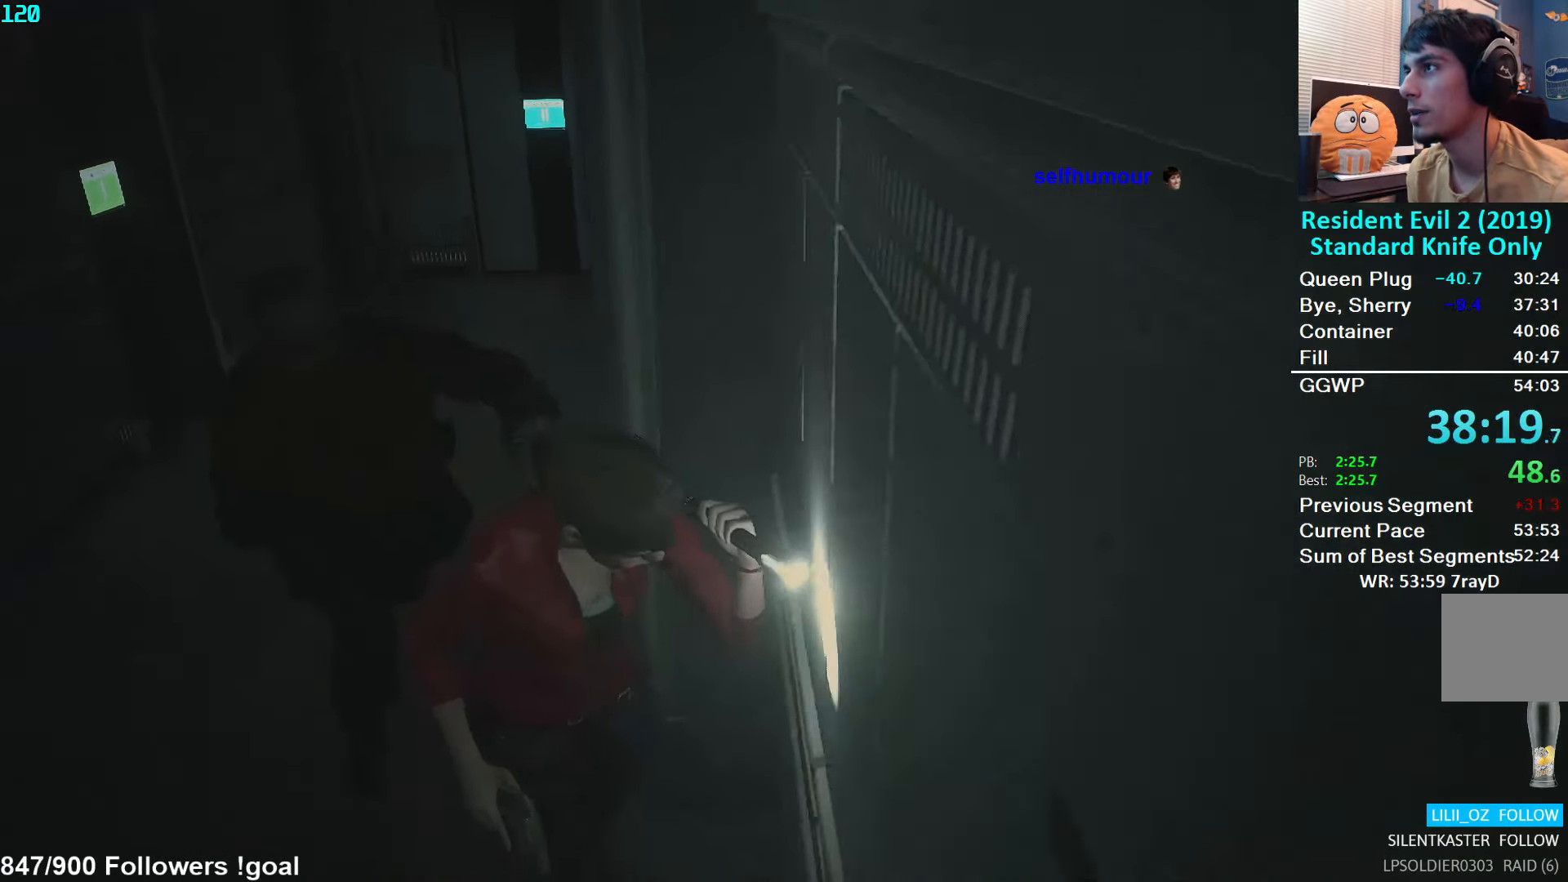
{"buttons": [], "left_stick": "up", "right_stick": "center", "events": [[134, "left_stick", "up-left"], [150, "L3", "down"], [400, "left_stick", "up"], [467, "L3", "up"]]}
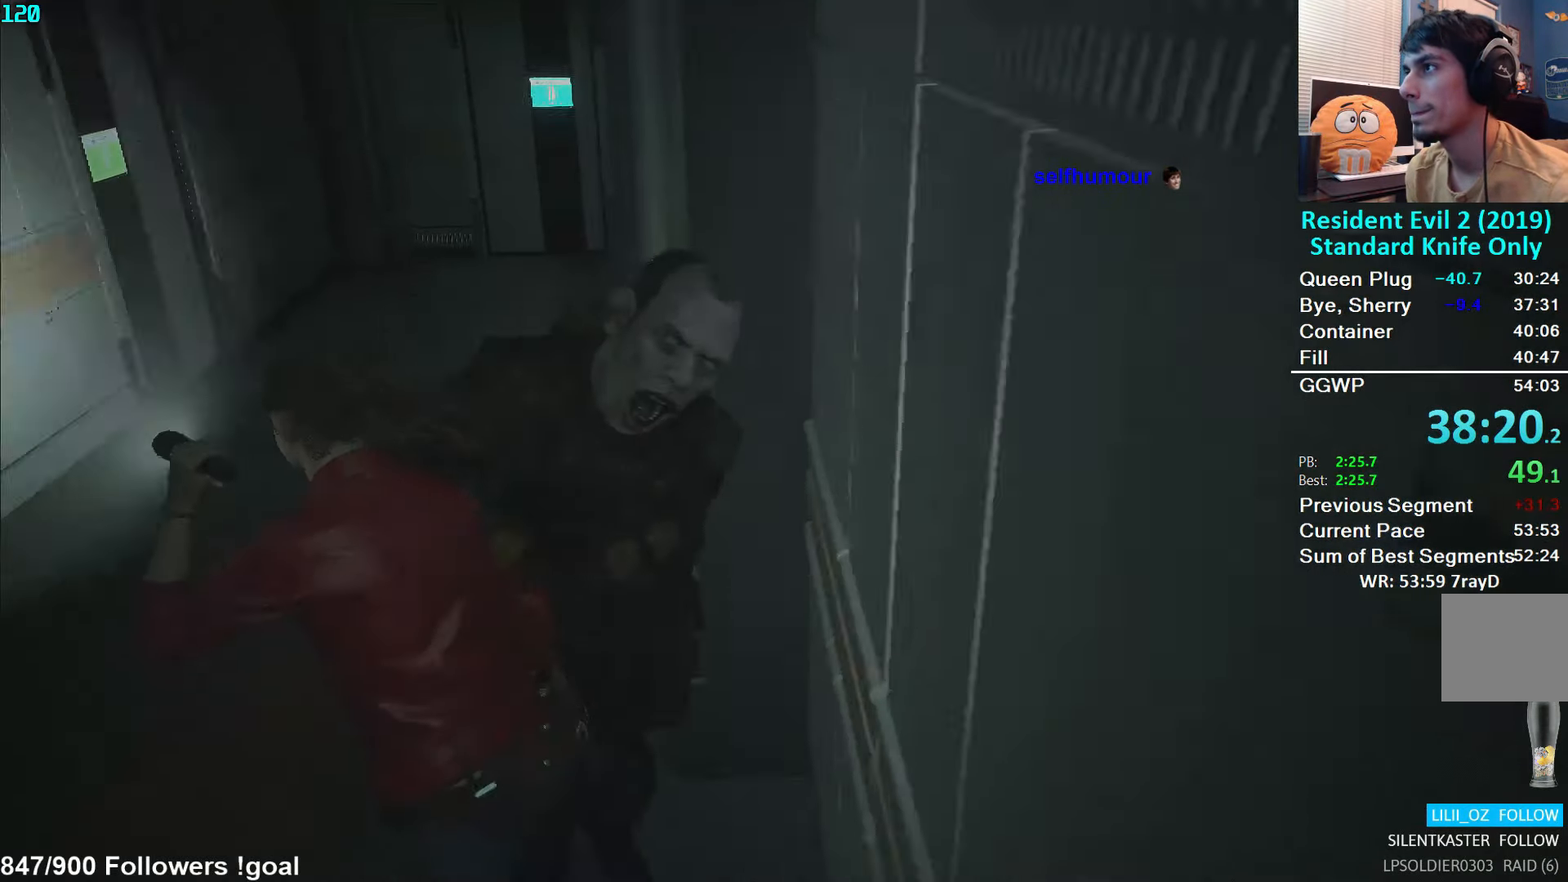
{"buttons": [], "left_stick": "up", "right_stick": "up", "events": [[267, "right_stick", "up-right"], [350, "right_stick", "up"]]}
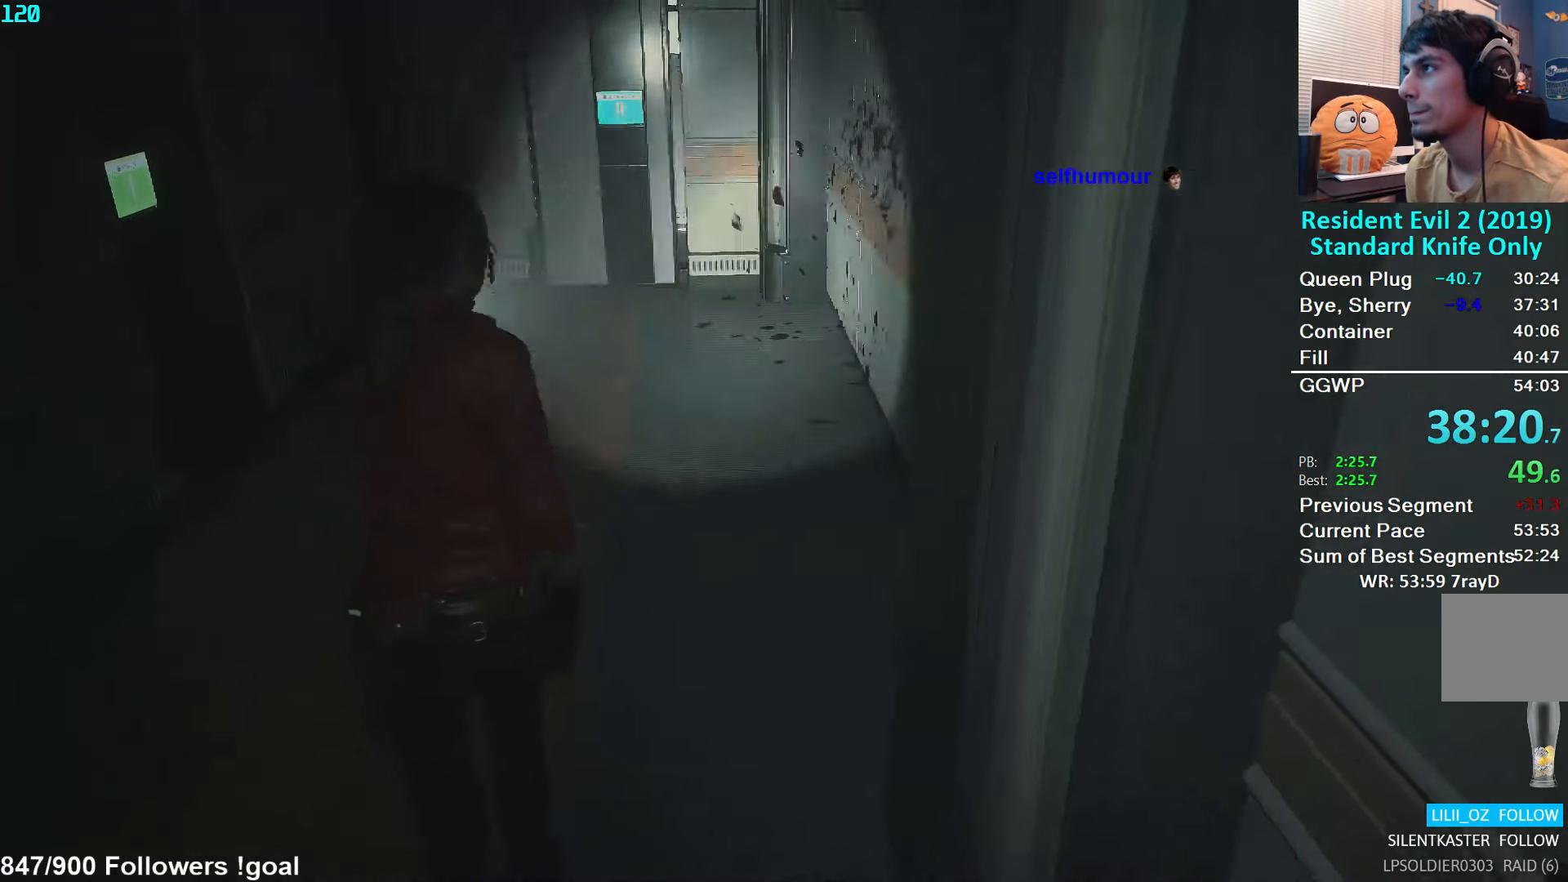
{"buttons": [], "left_stick": "up", "right_stick": "up", "events": []}
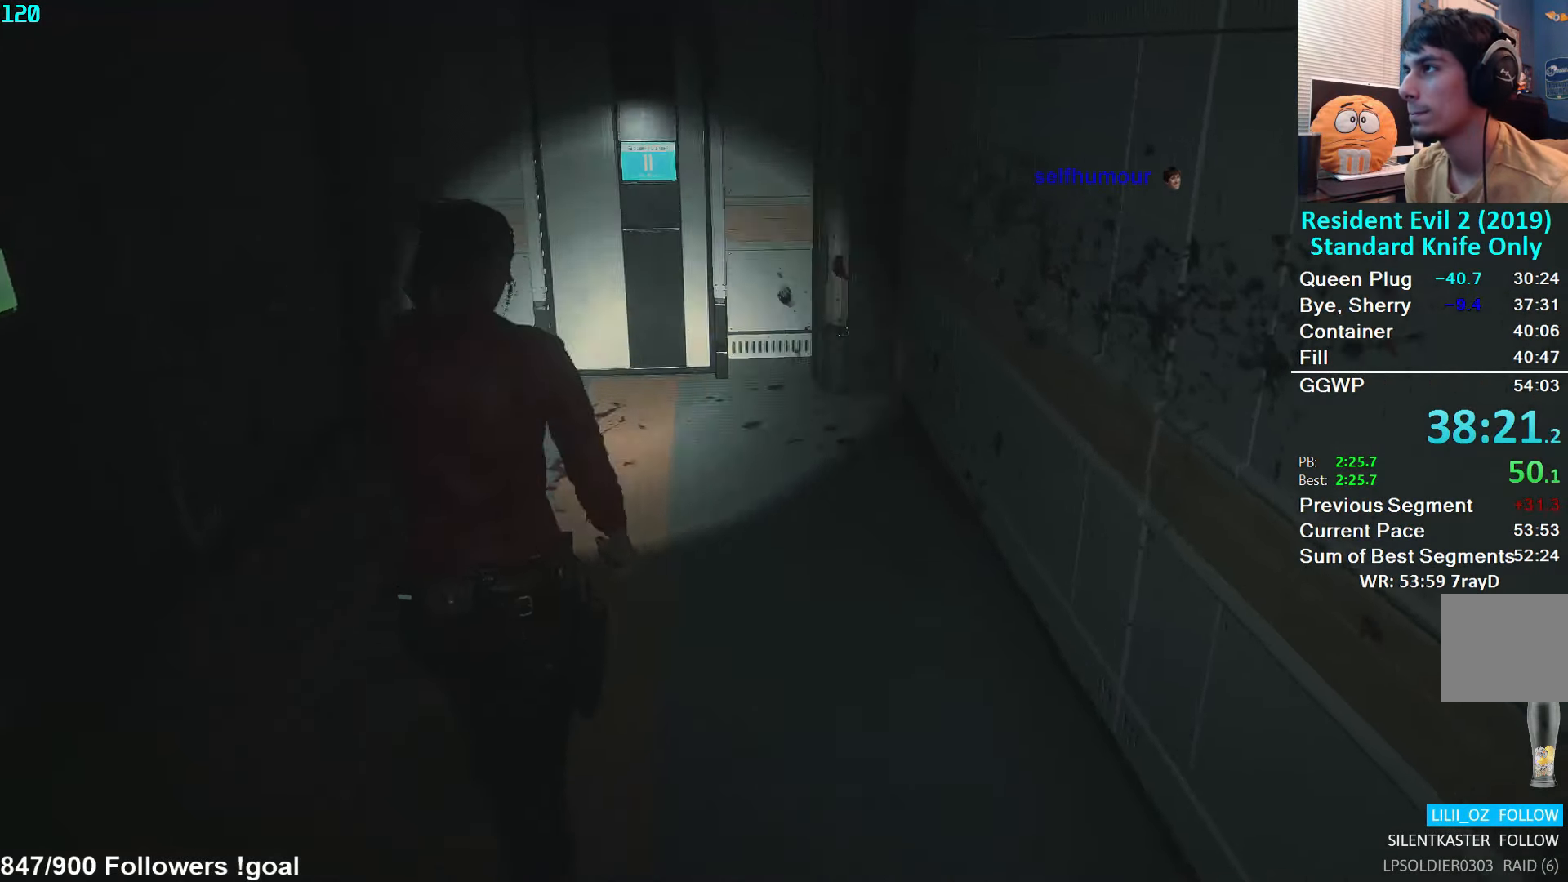
{"buttons": [], "left_stick": "up", "right_stick": "up", "events": []}
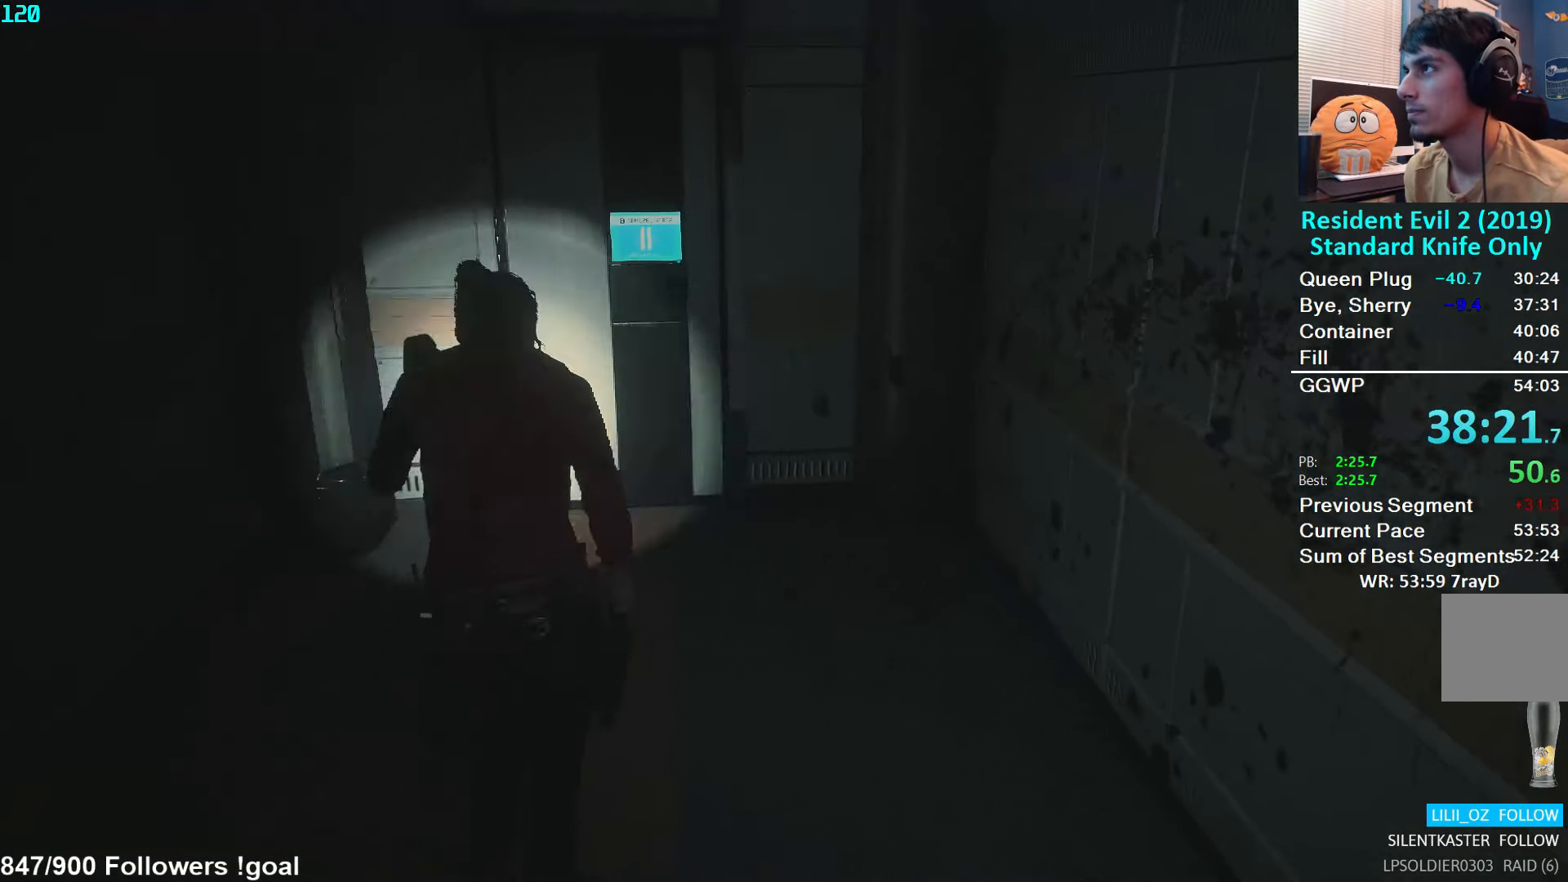
{"buttons": [], "left_stick": "up", "right_stick": "center", "events": [[284, "right_stick", "center"]]}
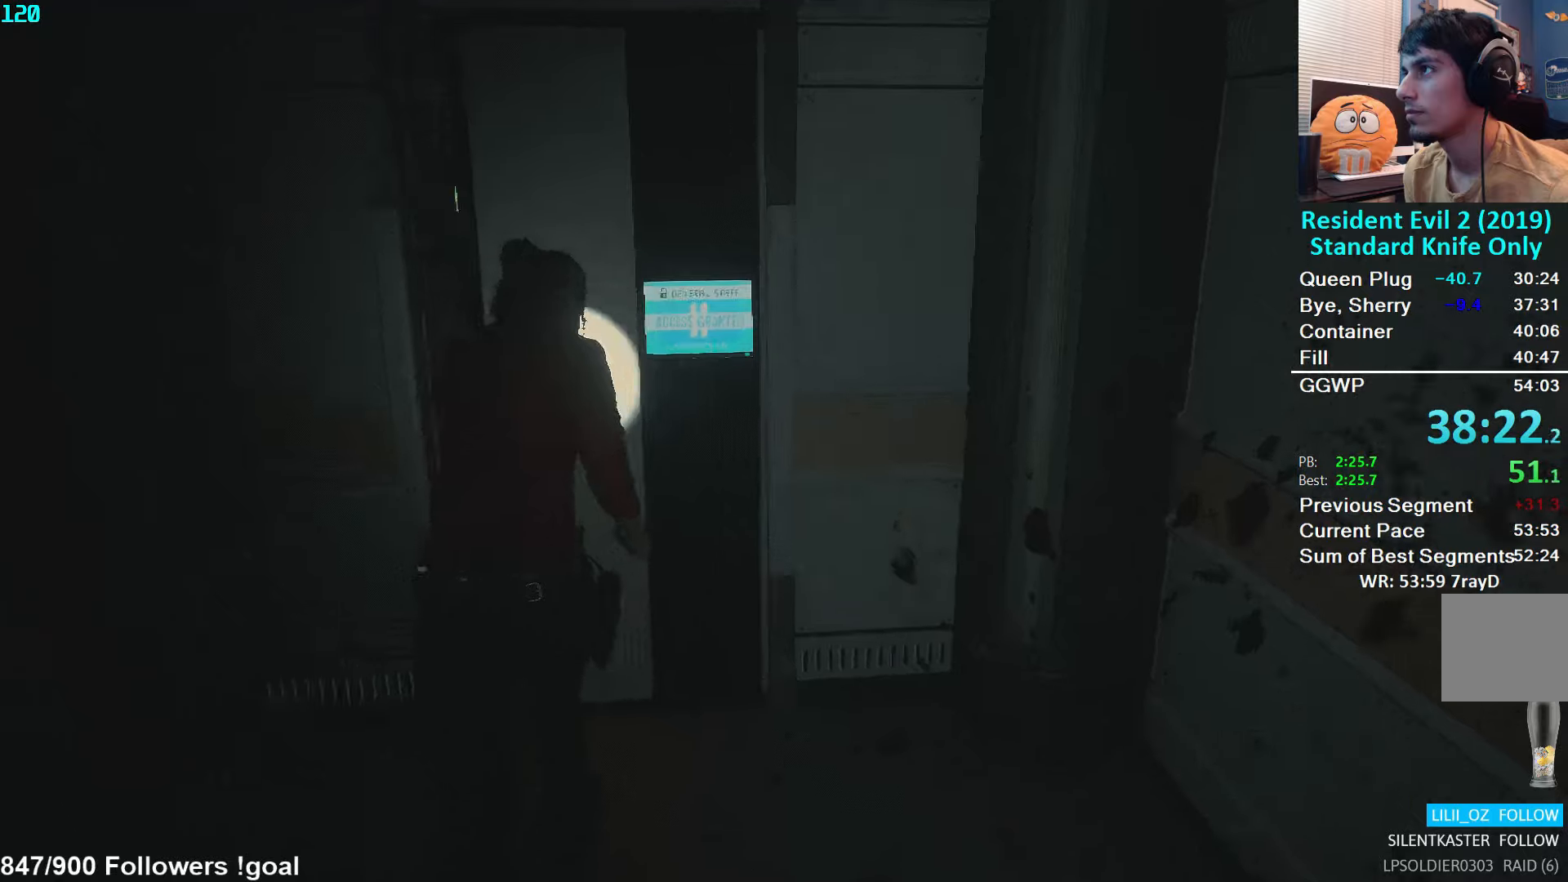
{"buttons": [], "left_stick": "up", "right_stick": "center", "events": []}
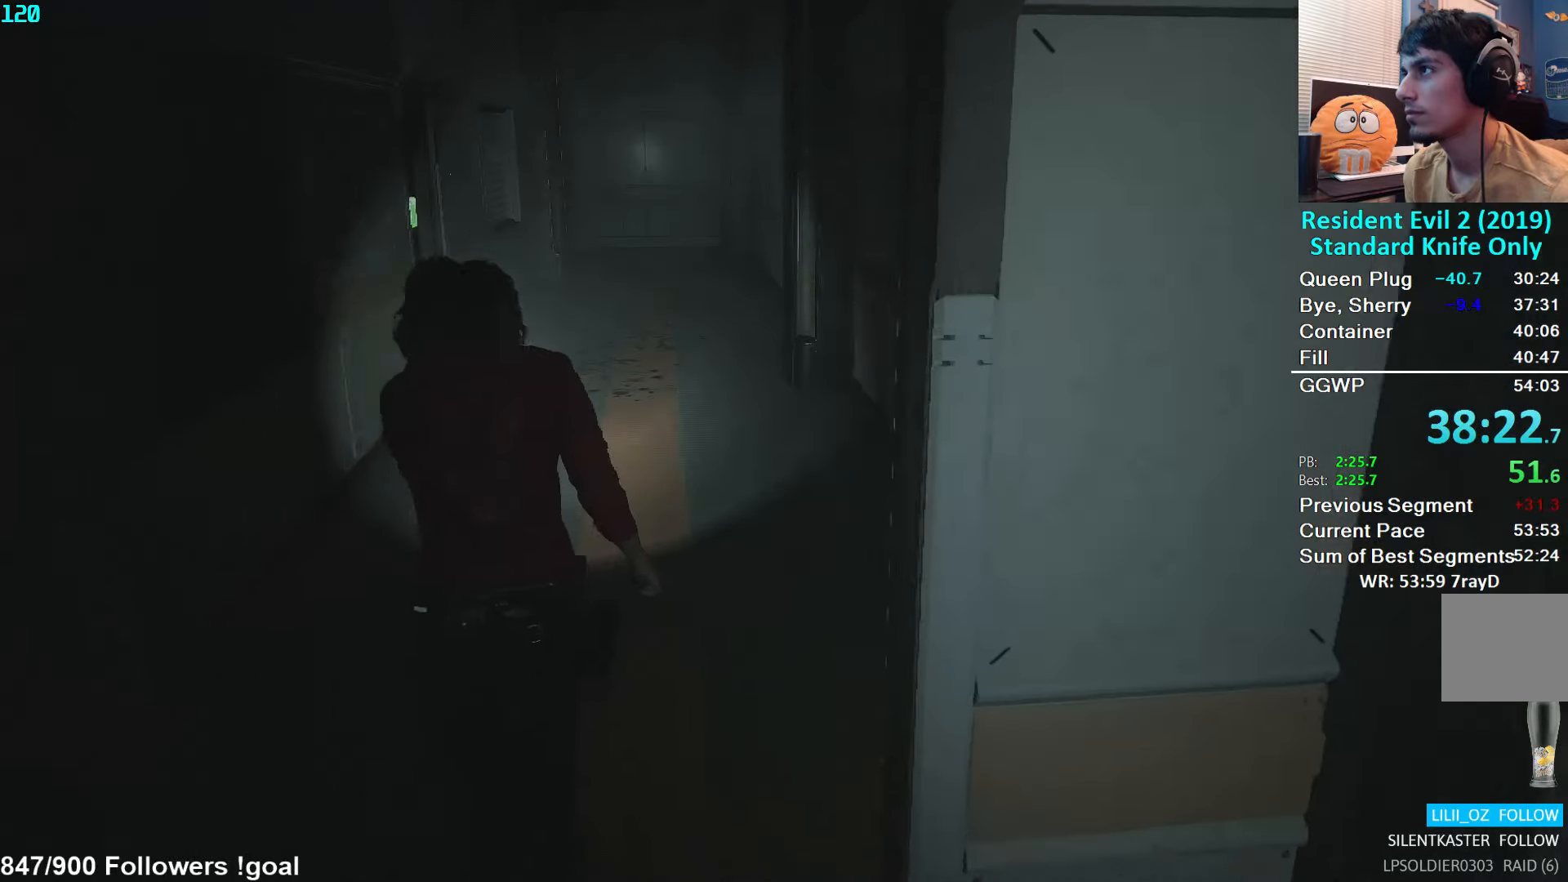
{"buttons": [], "left_stick": "up", "right_stick": "center", "events": []}
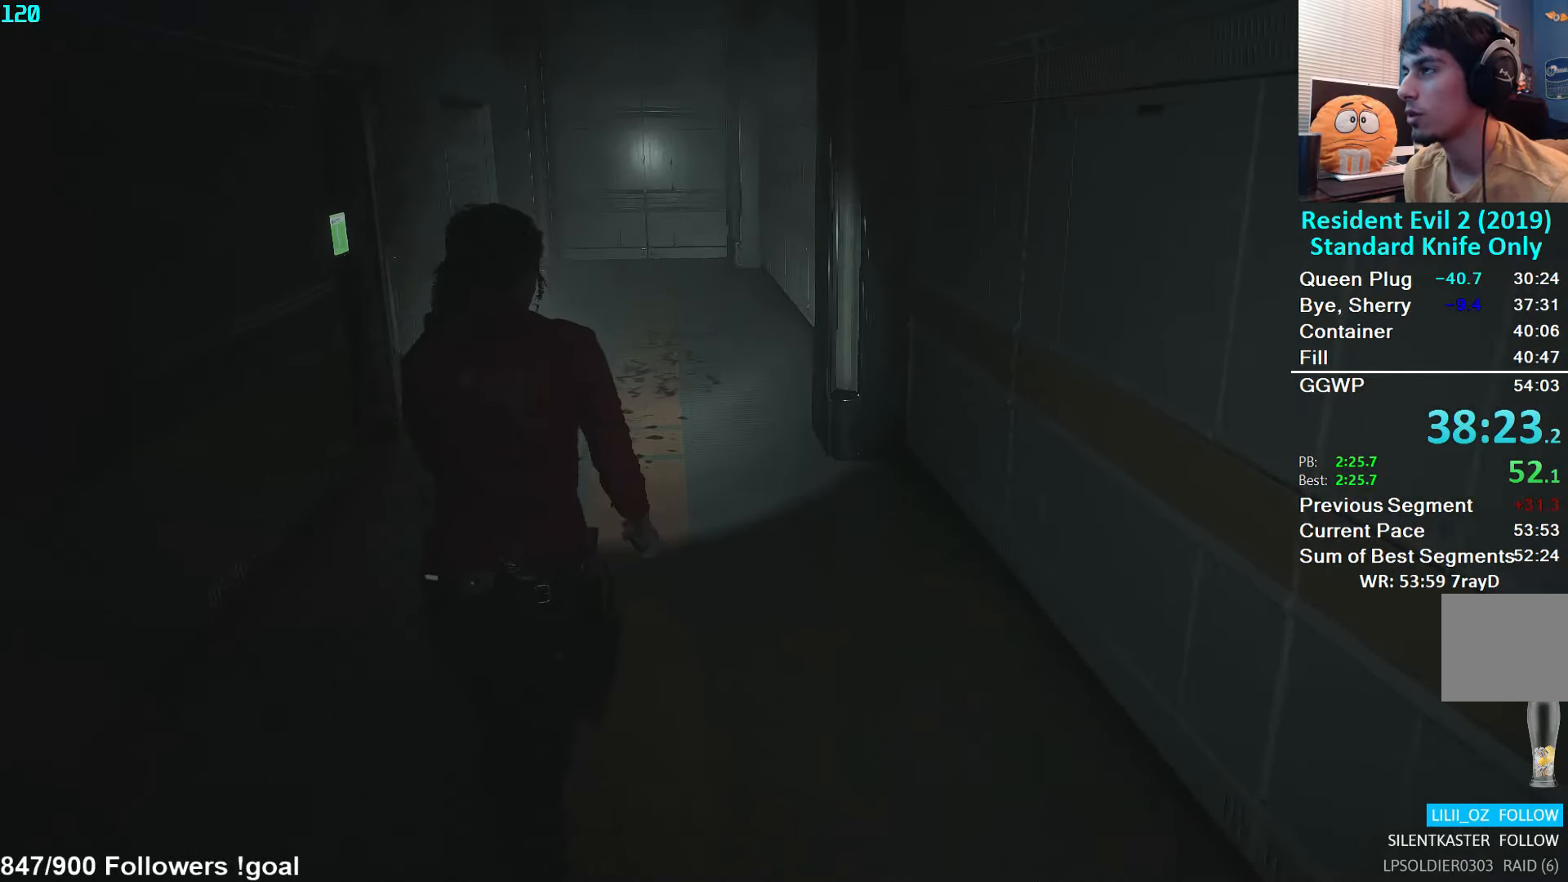
{"buttons": [], "left_stick": "up", "right_stick": "center", "events": []}
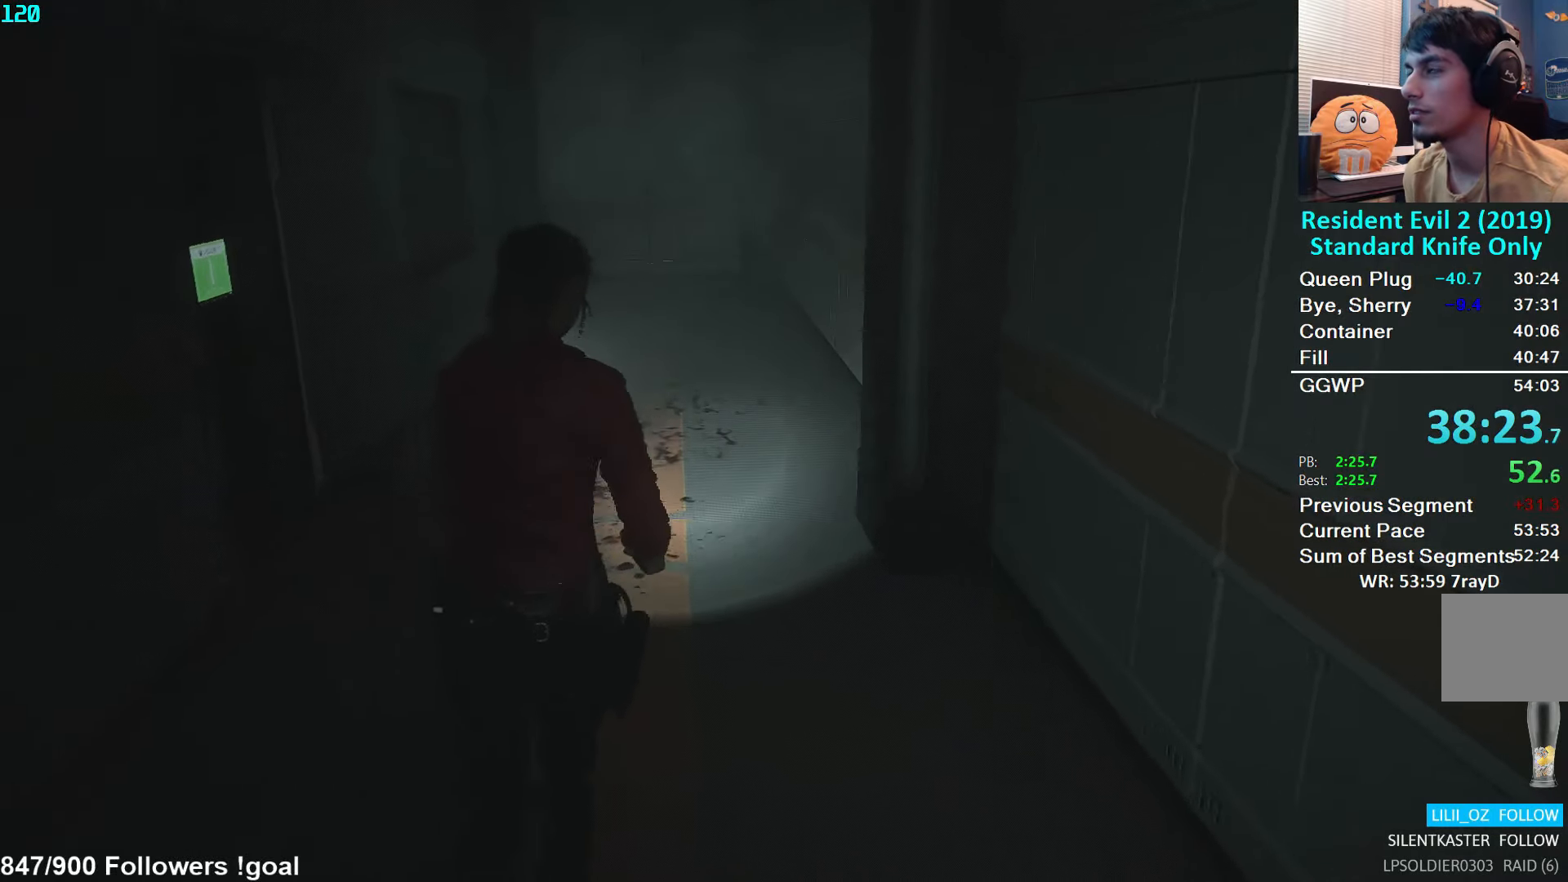
{"buttons": [], "left_stick": "up", "right_stick": "center", "events": []}
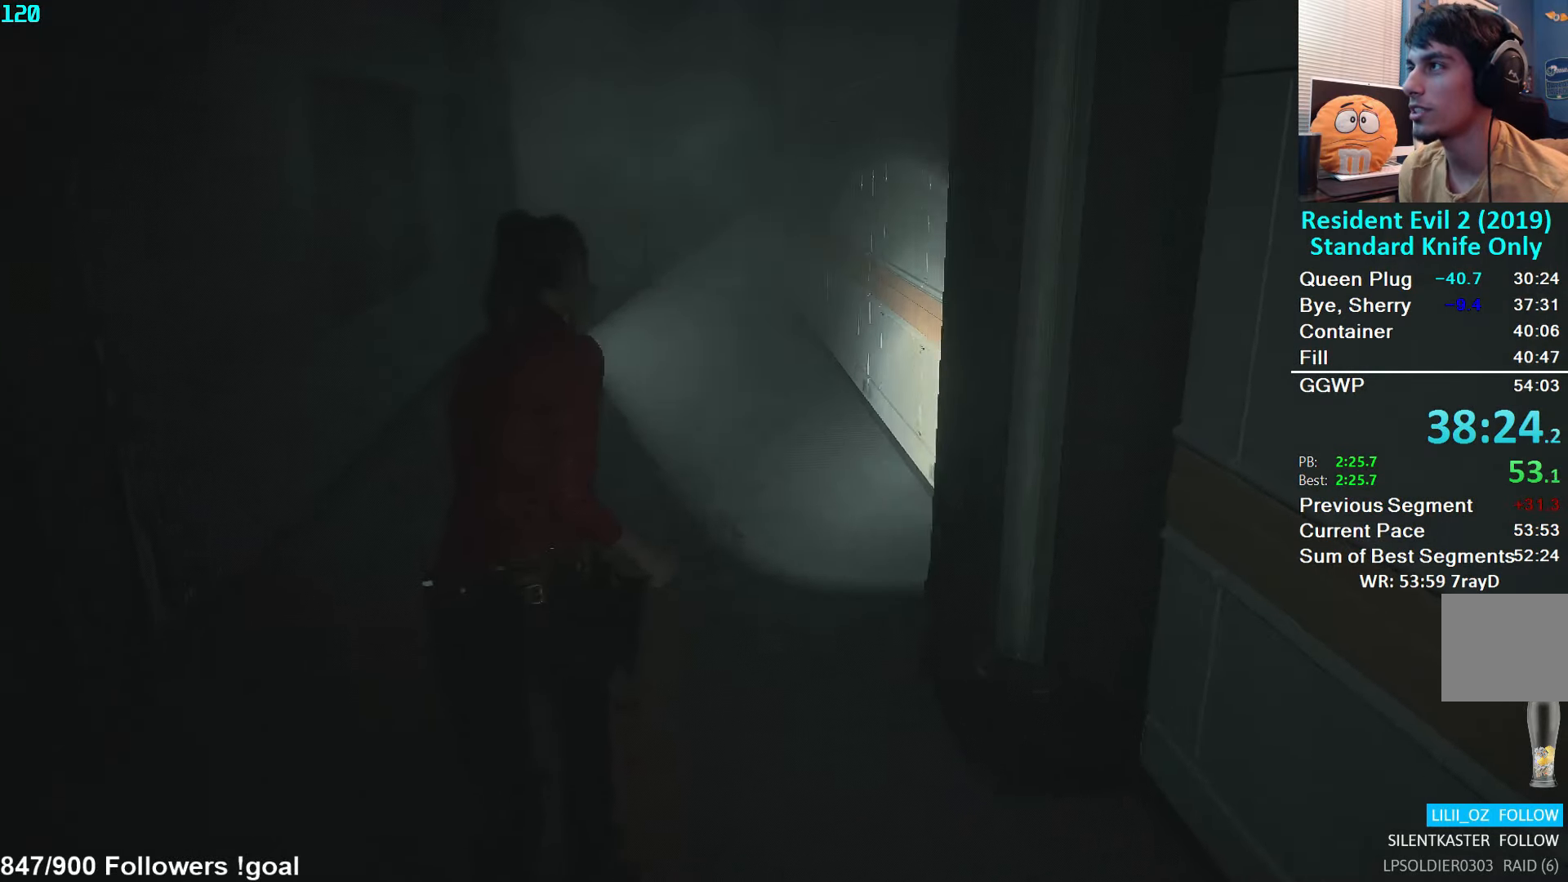
{"buttons": [], "left_stick": "up", "right_stick": "center", "events": [[300, "right_stick", "left"], [433, "right_stick", "center"]]}
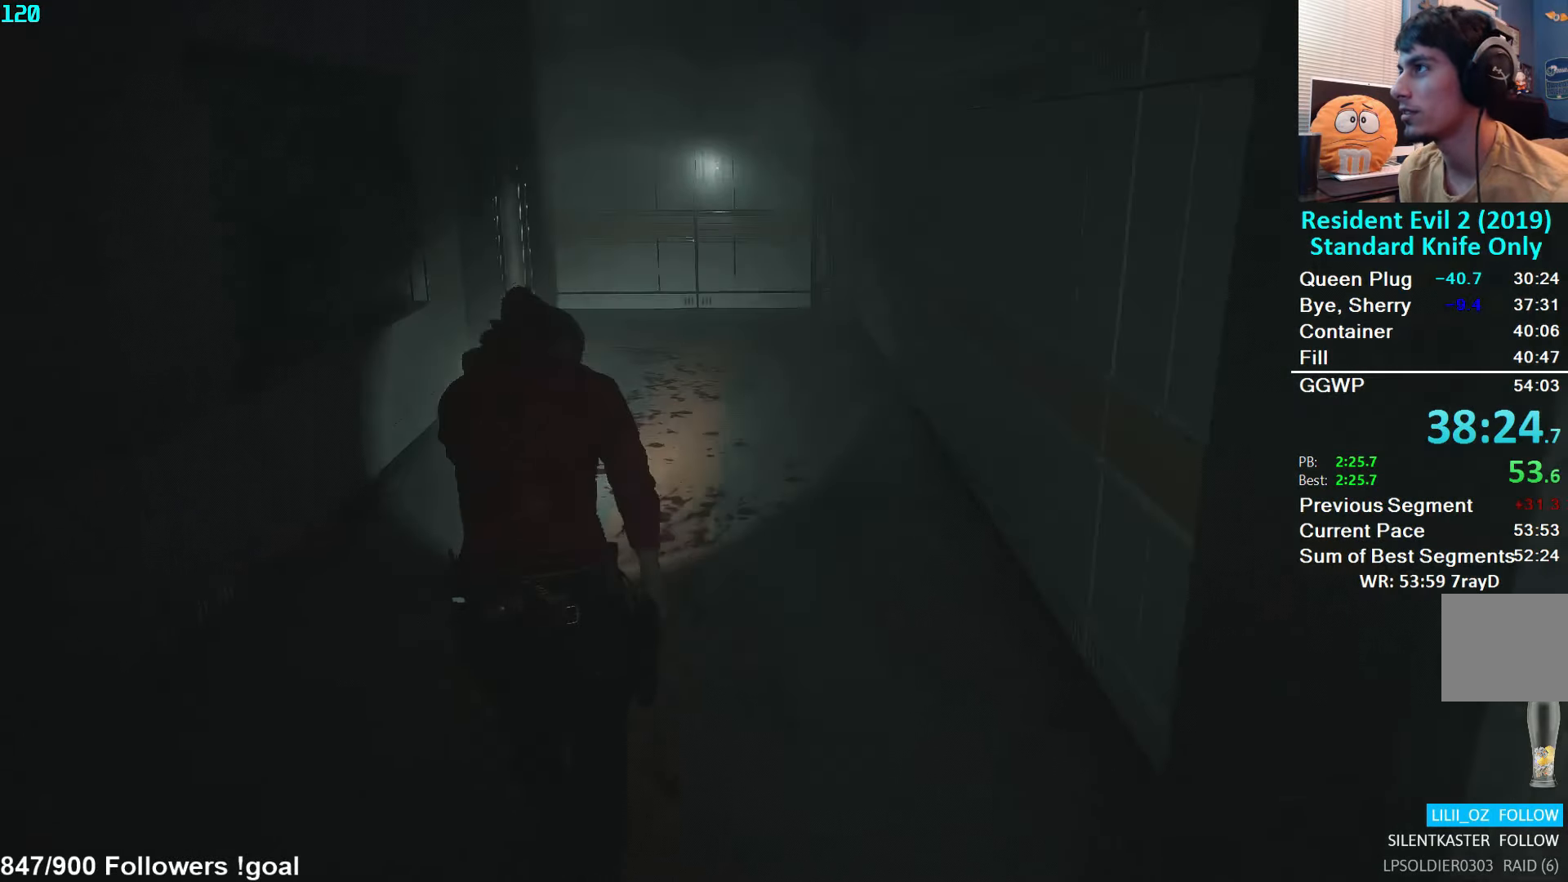
{"buttons": [], "left_stick": "up", "right_stick": "center", "events": [[250, "right_stick", "down-left"], [400, "right_stick", "center"]]}
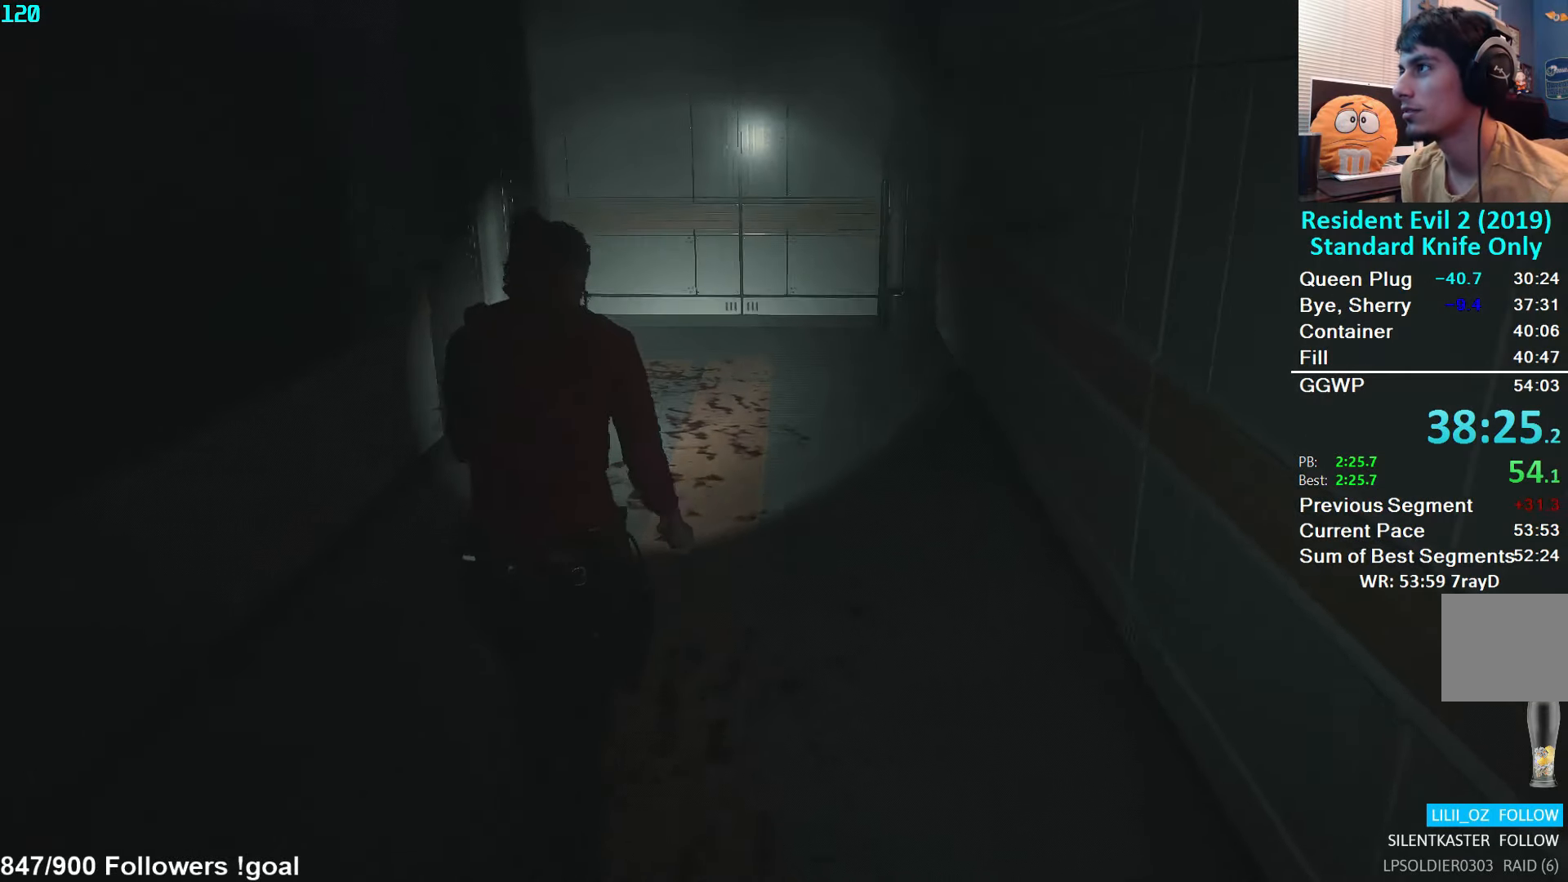
{"buttons": [], "left_stick": "up", "right_stick": "left", "events": [[100, "right_stick", "down-left"], [416, "right_stick", "left"]]}
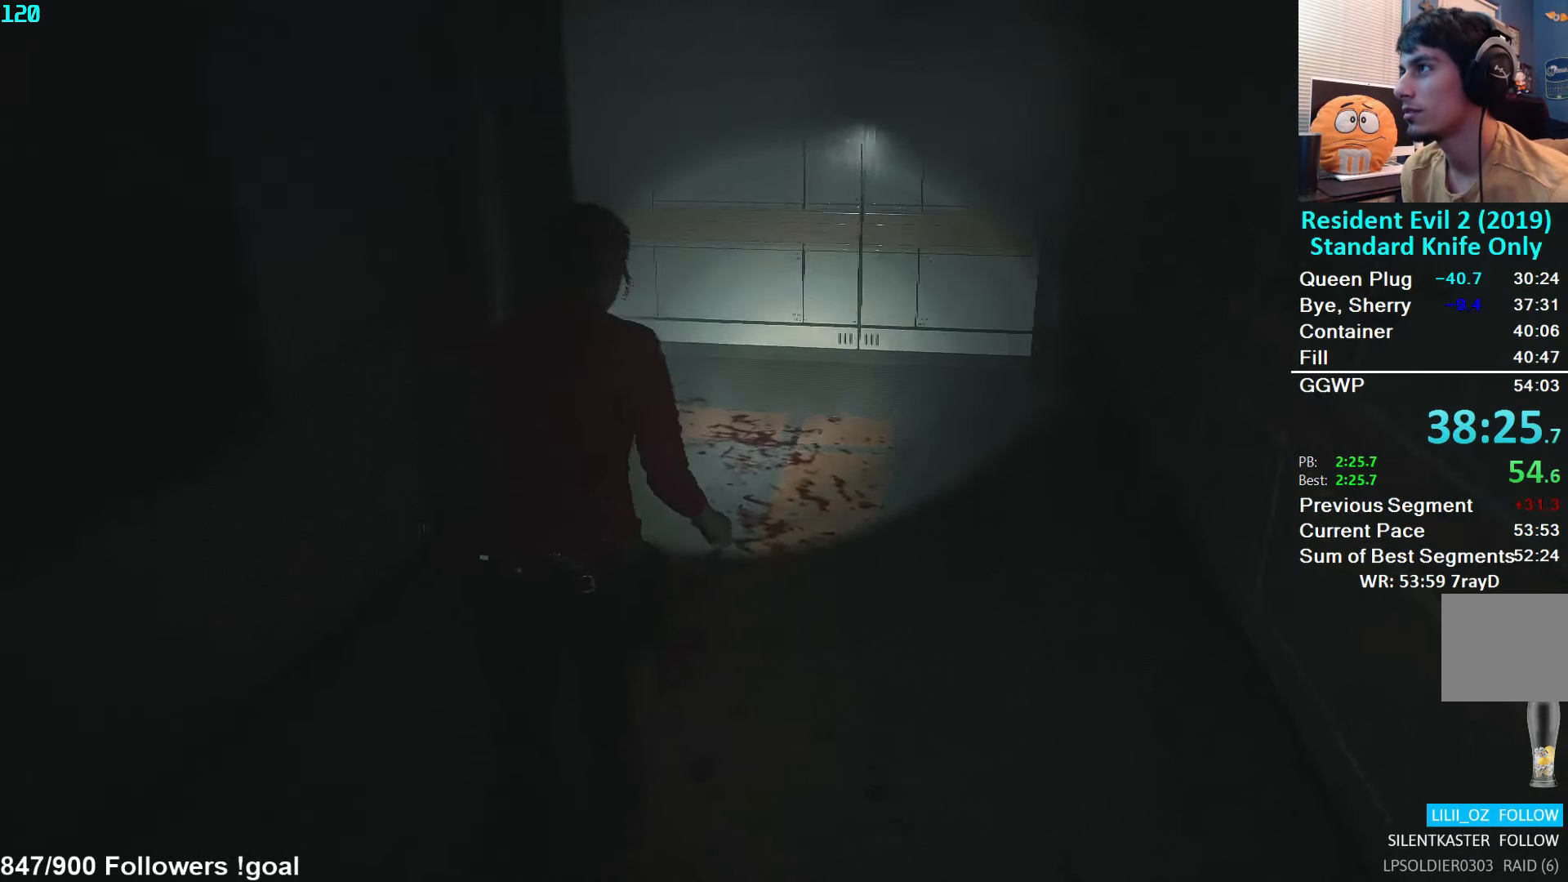
{"buttons": [], "left_stick": "up", "right_stick": "left", "events": []}